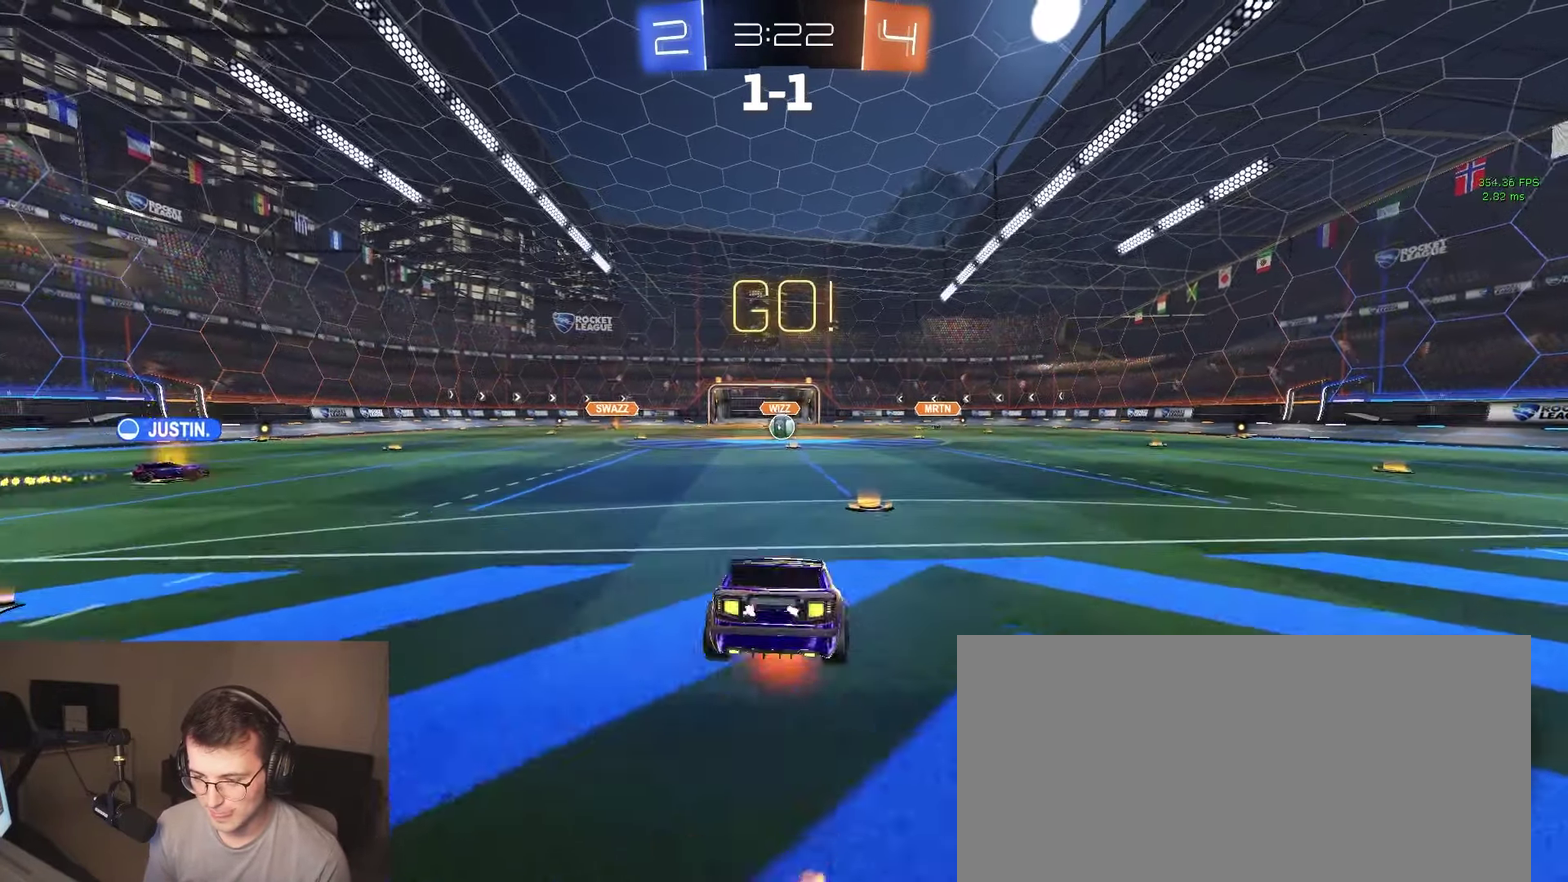
Gameplay with a controller (PlayStation layout); each line is a JSON object with the inputs held at the frame after it. "events" lists button and stick changes between this image and that frame as [ms after this image, input, new state], when the widget could be followed in between. This document gives stick clicks only as held states, not as events. Not read: L1 R1 SELECT.
{"buttons": ["L2"], "left_stick": "center", "right_stick": "center", "events": [[17, "L2", "down"], [17, "R2", "up"], [33, "CROSS", "up"], [100, "left_stick", "center"]]}
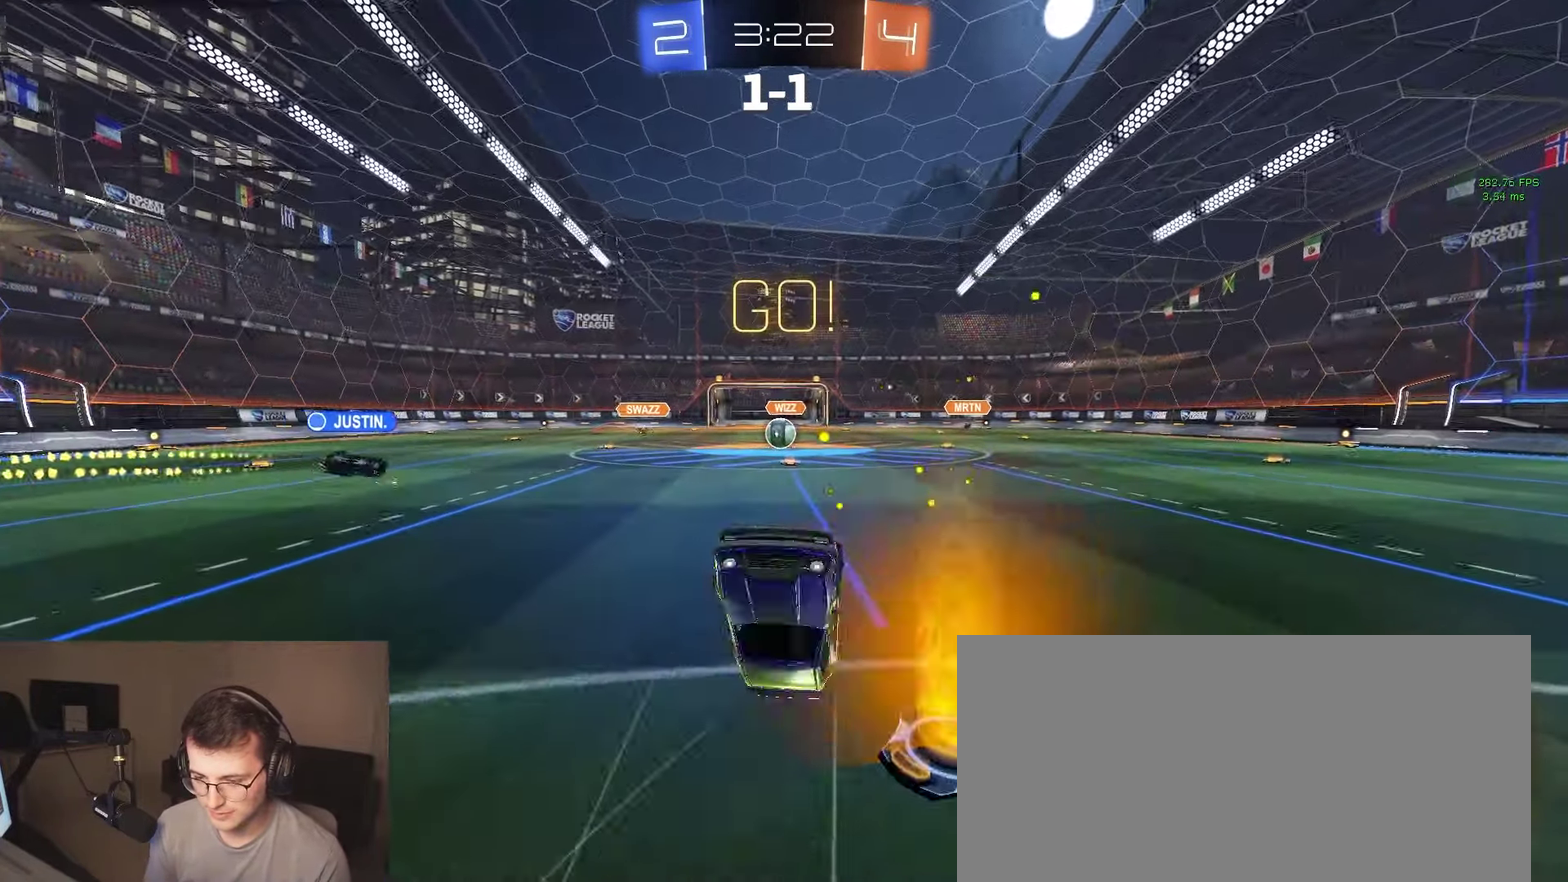
{"buttons": ["R2"], "left_stick": "left", "right_stick": "center", "events": [[117, "L2", "up"], [300, "R2", "down"], [500, "left_stick", "left"]]}
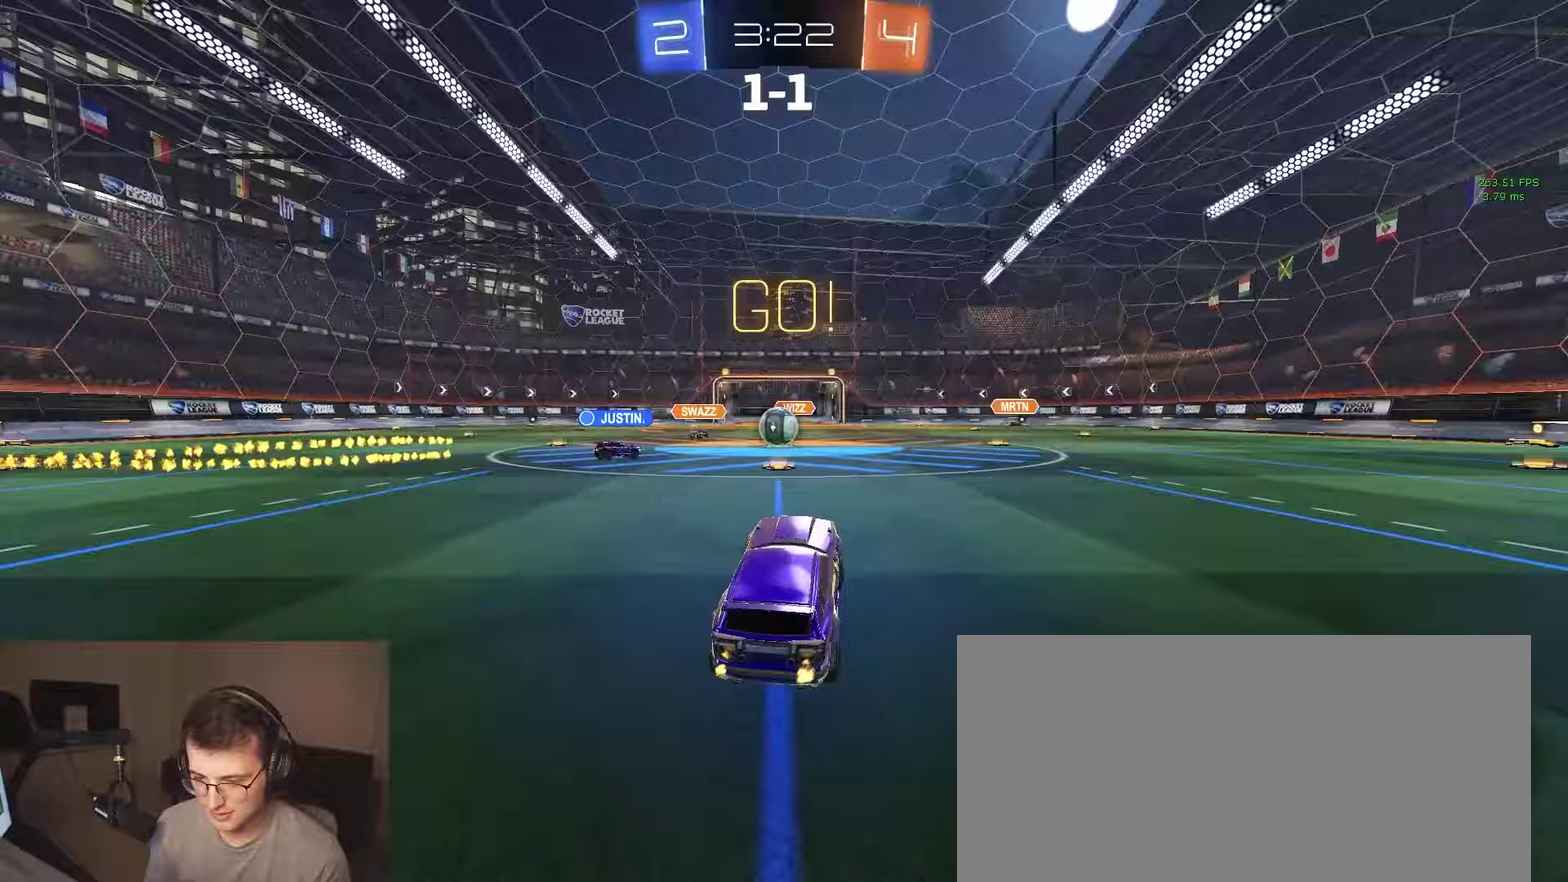
{"buttons": ["R2"], "left_stick": "right", "right_stick": "center", "events": [[133, "left_stick", "center"], [483, "left_stick", "right"]]}
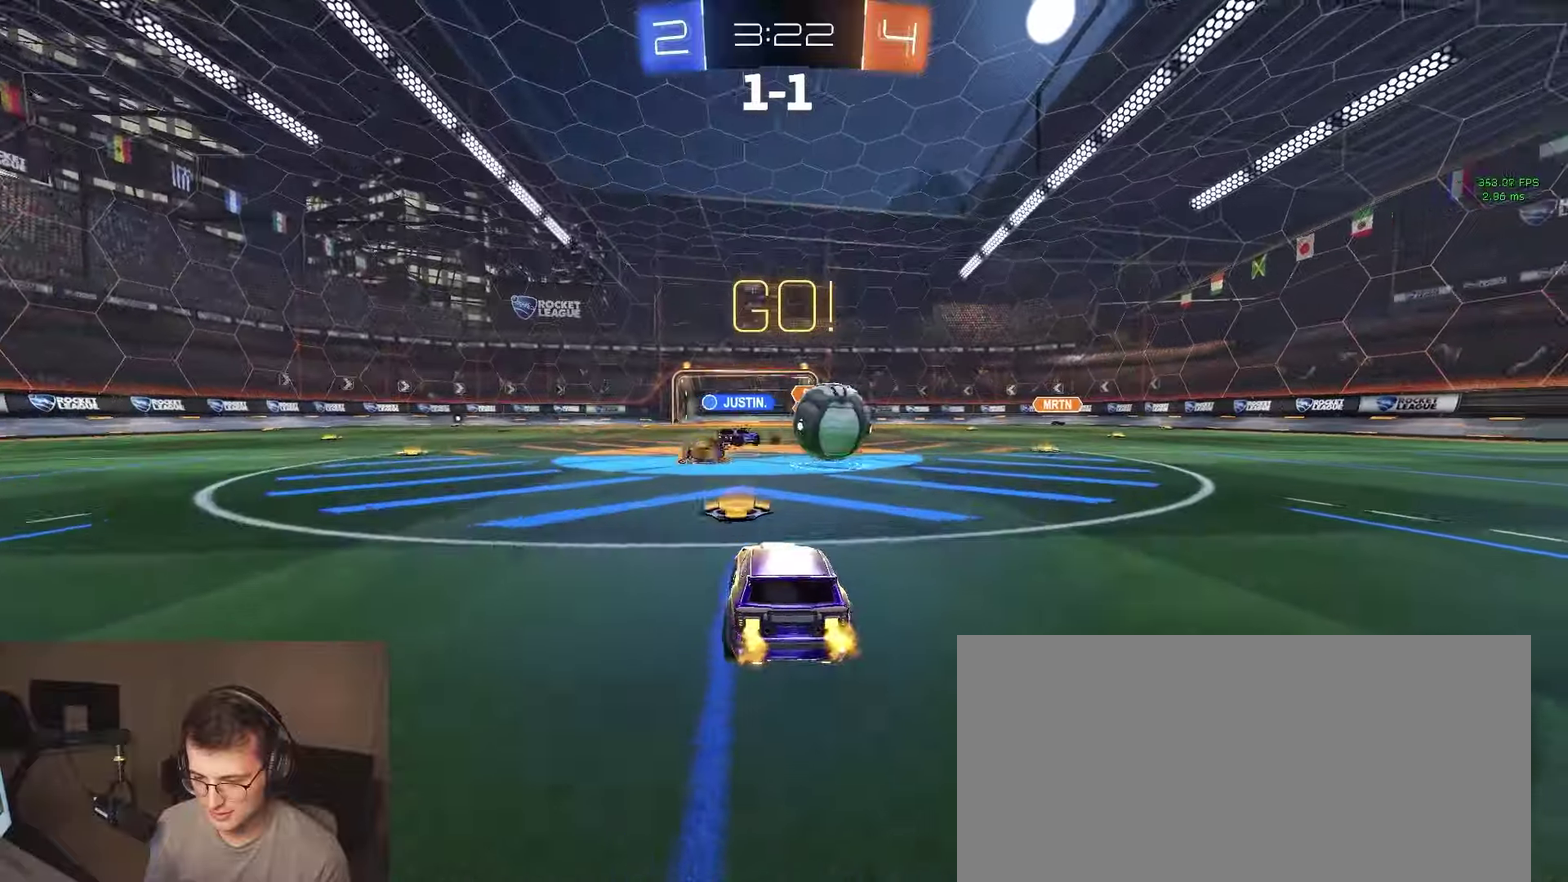
{"buttons": ["R2"], "left_stick": "left", "right_stick": "center", "events": [[83, "left_stick", "left"], [100, "SQUARE", "down"], [200, "SQUARE", "up"]]}
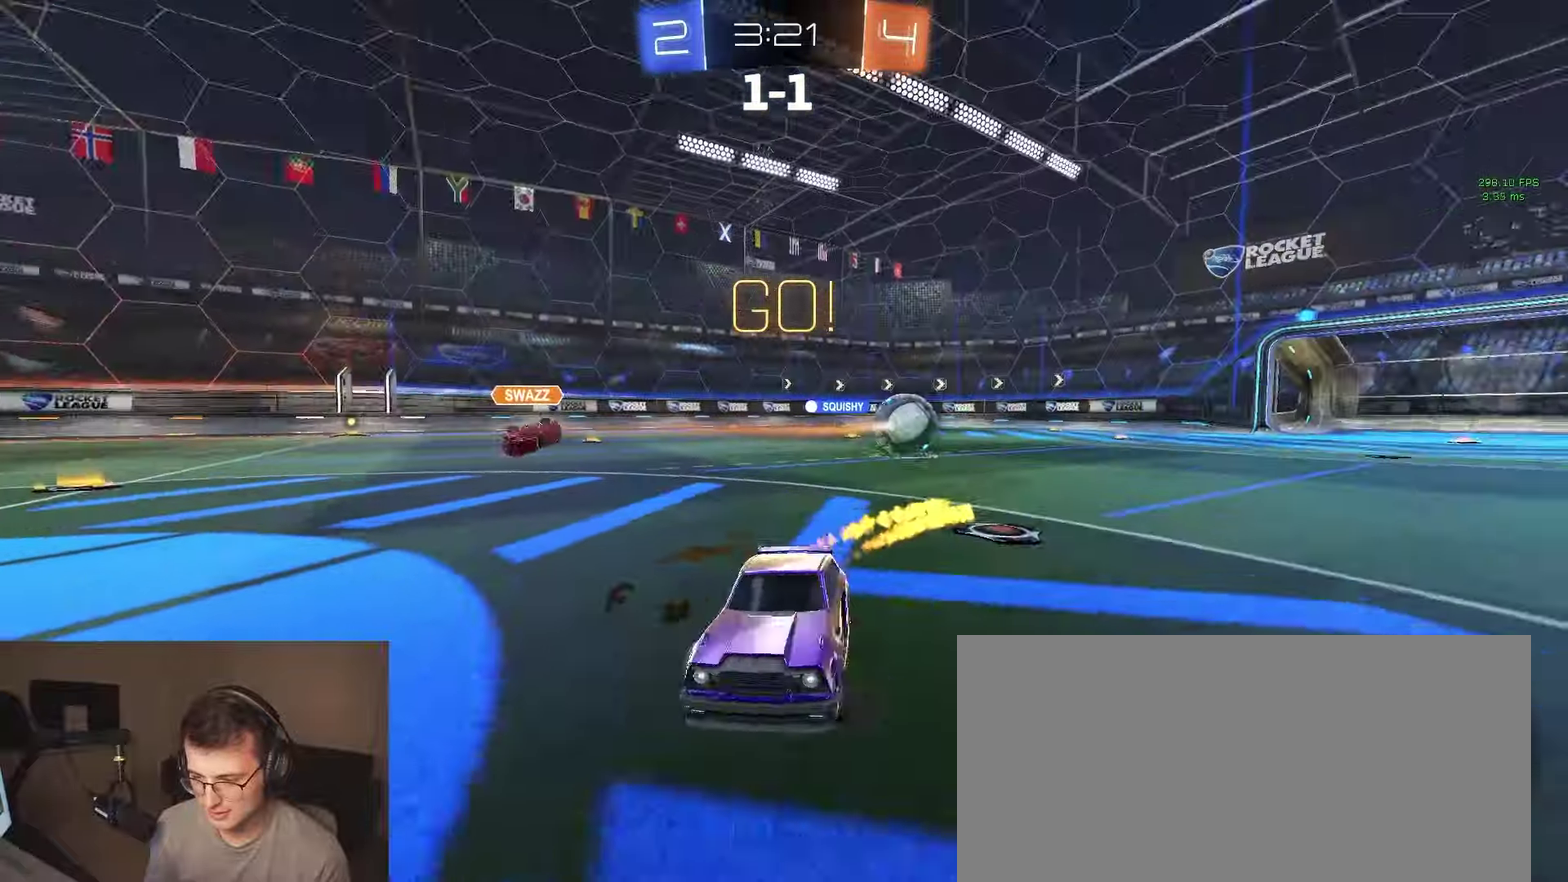
{"buttons": ["R2"], "left_stick": "center", "right_stick": "center", "events": [[317, "left_stick", "center"]]}
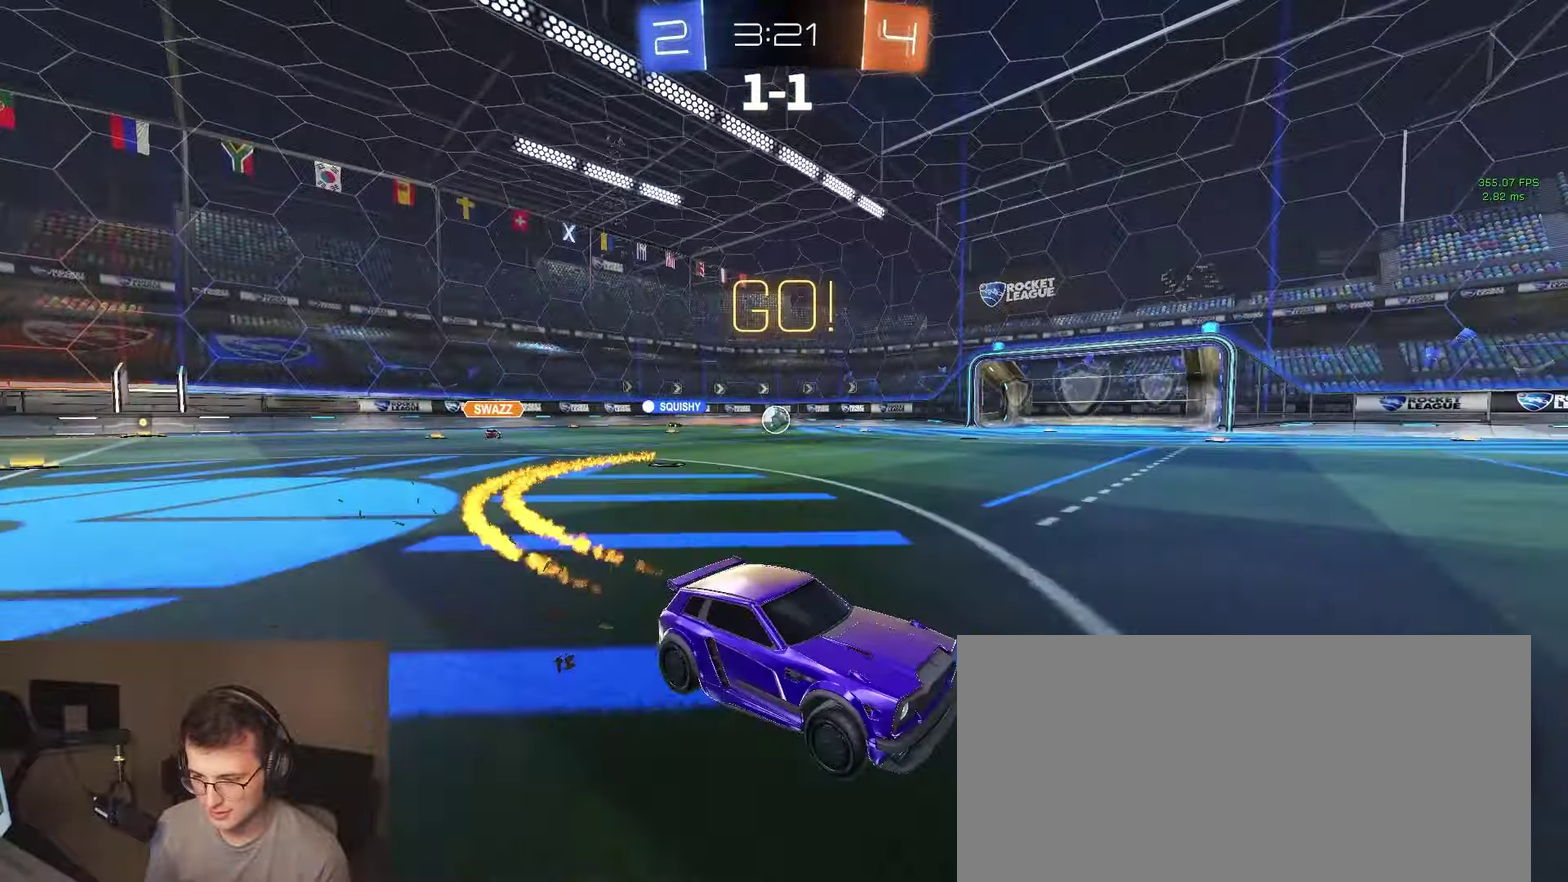
{"buttons": ["R2"], "left_stick": "center", "right_stick": "center", "events": [[83, "left_stick", "left"], [200, "TRIANGLE", "down"], [317, "TRIANGLE", "up"], [467, "left_stick", "center"]]}
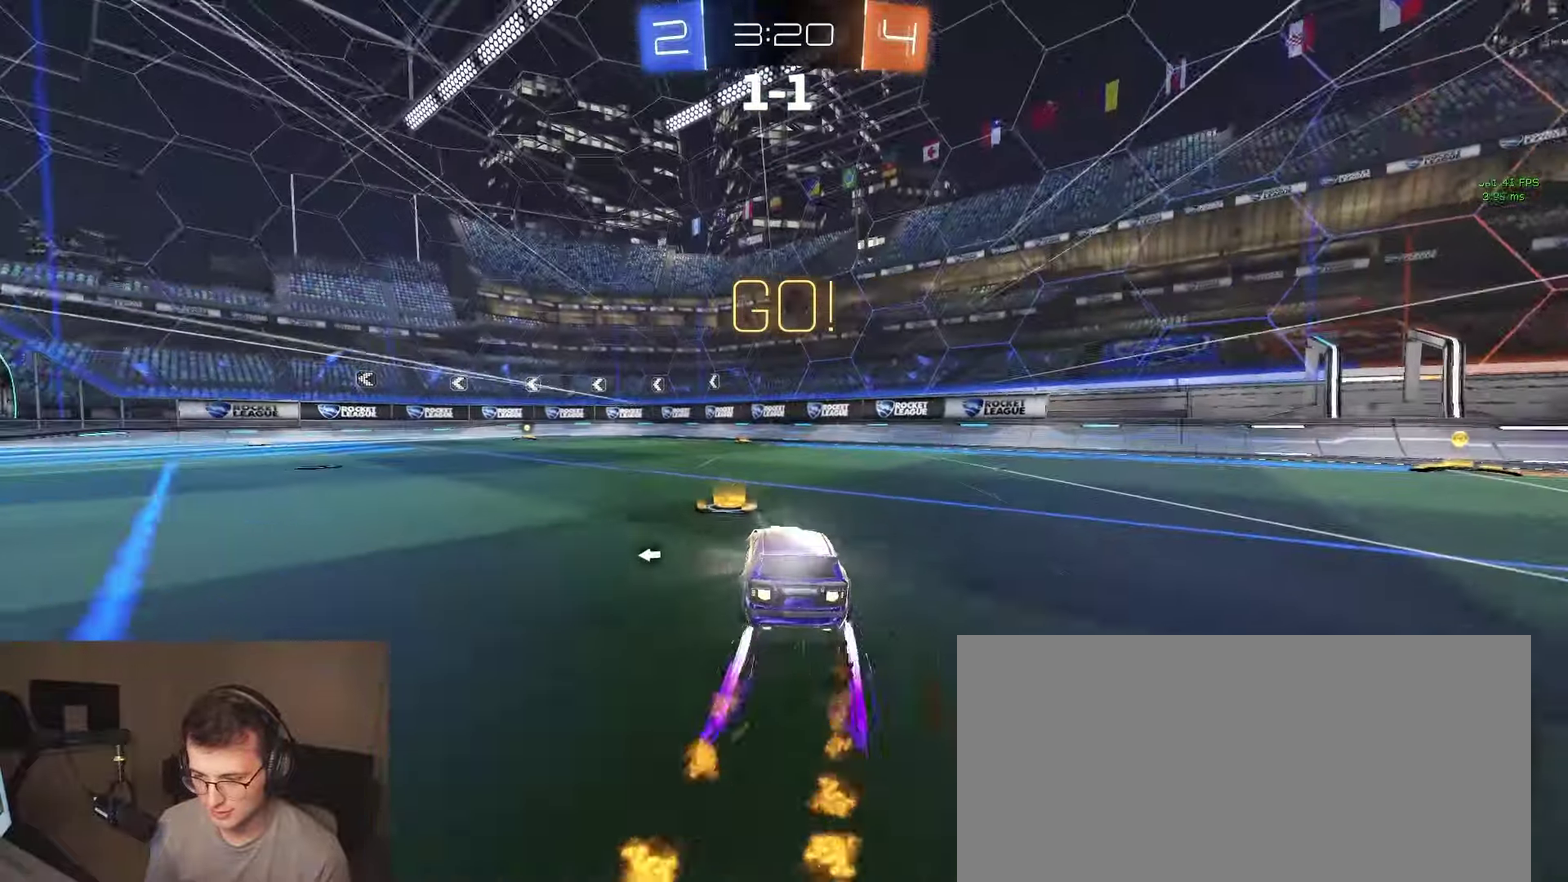
{"buttons": ["R2"], "left_stick": "center", "right_stick": "center", "events": [[117, "left_stick", "left"], [200, "TRIANGLE", "down"], [217, "left_stick", "center"], [317, "TRIANGLE", "up"]]}
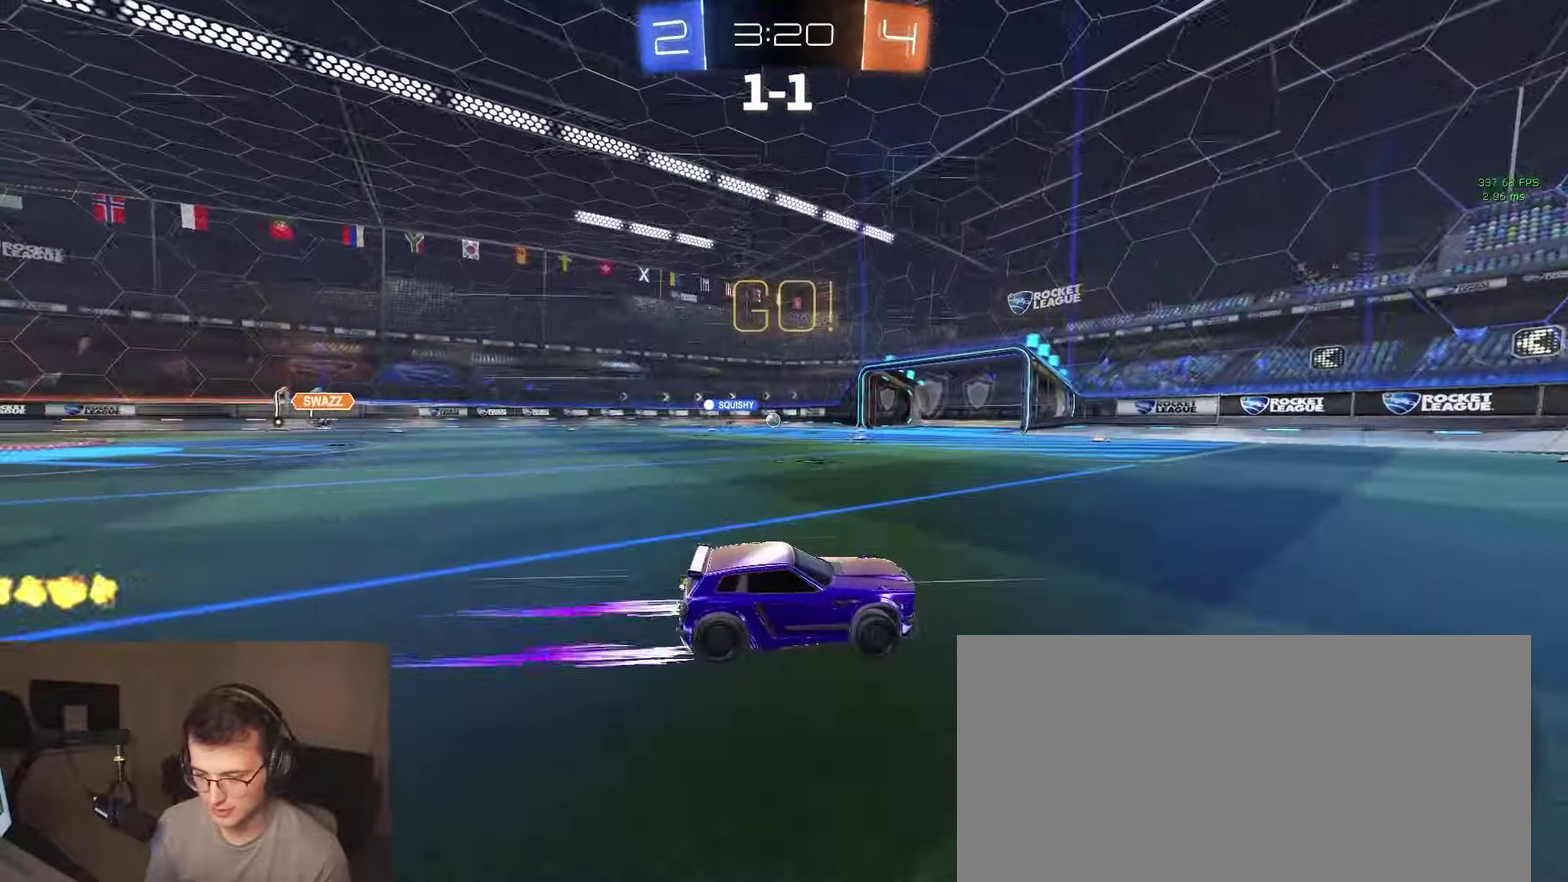
{"buttons": ["R2"], "left_stick": "center", "right_stick": "center", "events": [[333, "left_stick", "left"], [500, "left_stick", "center"]]}
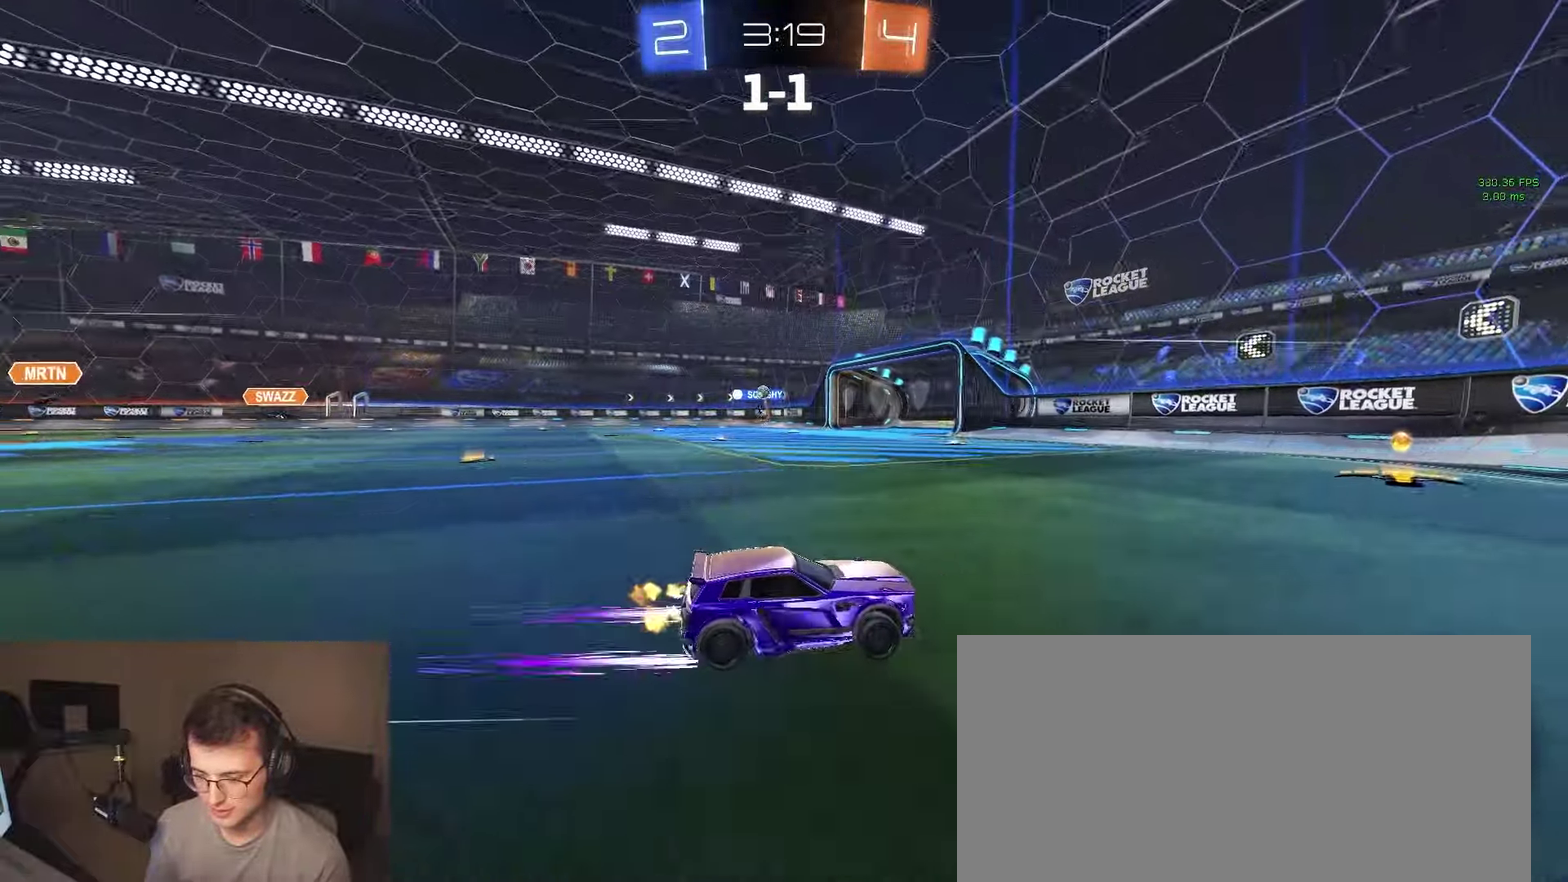
{"buttons": ["R2"], "left_stick": "left", "right_stick": "center", "events": [[100, "left_stick", "left"], [250, "left_stick", "center"], [367, "left_stick", "left"]]}
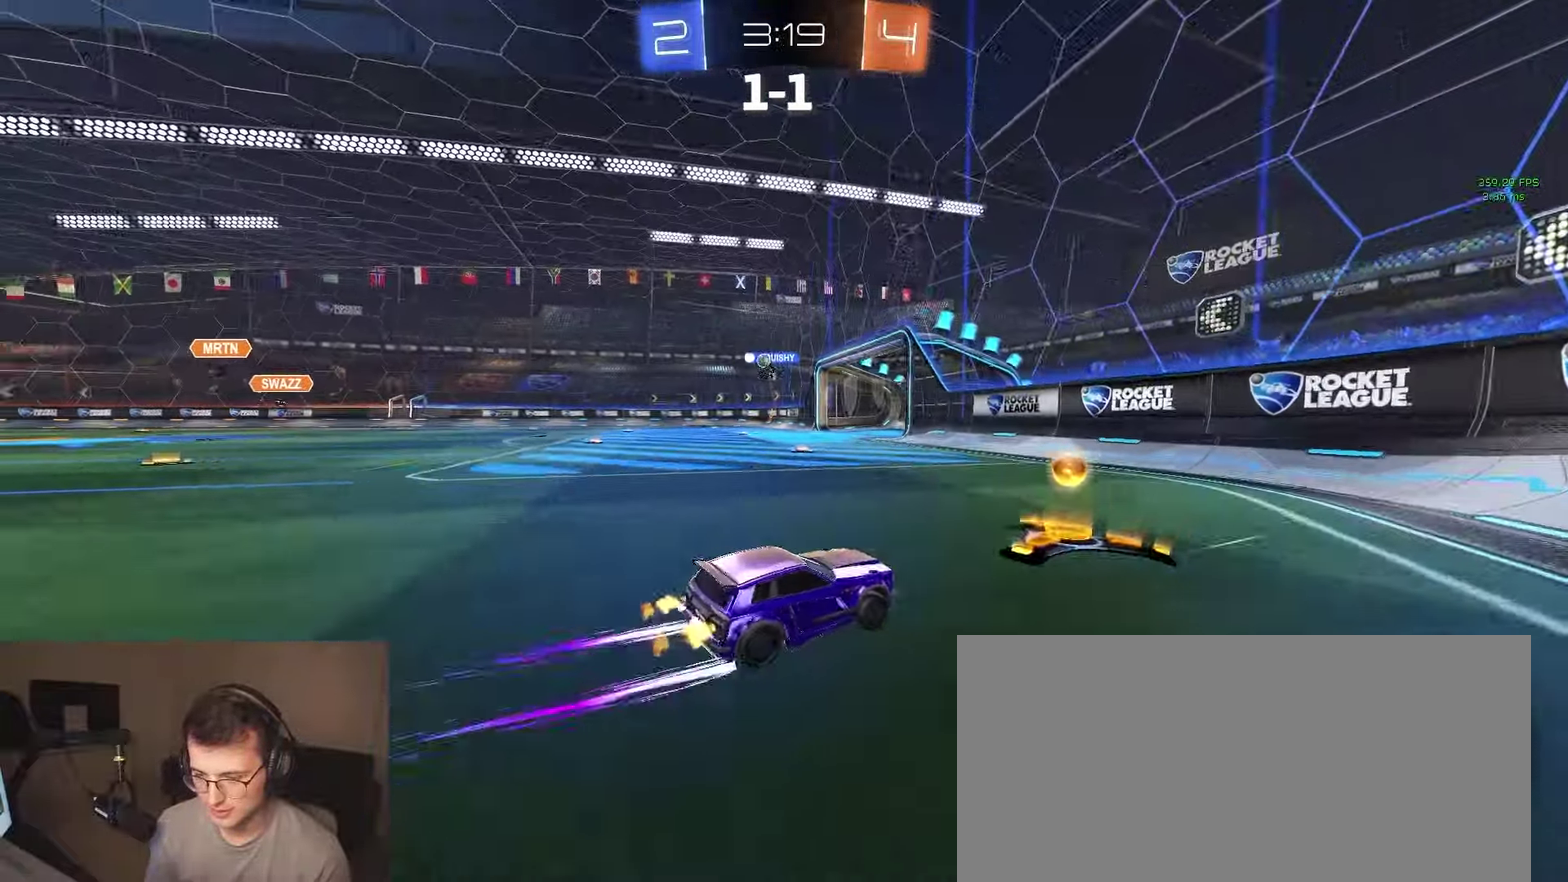
{"buttons": [], "left_stick": "left", "right_stick": "center", "events": [[17, "SQUARE", "down"], [117, "SQUARE", "up"], [450, "R2", "up"]]}
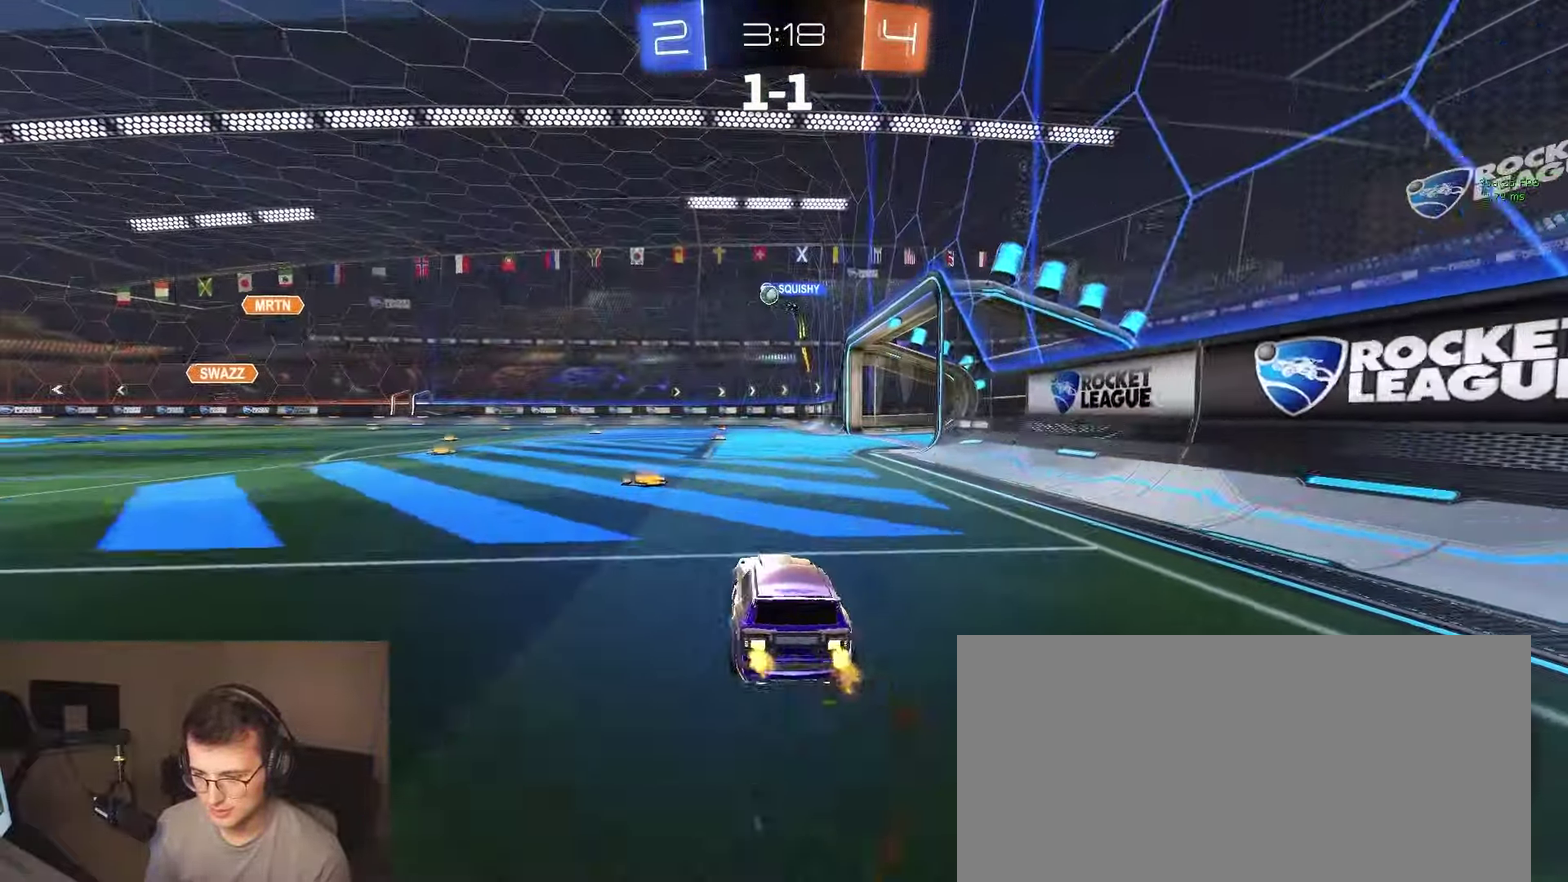
{"buttons": [], "left_stick": "left", "right_stick": "center", "events": [[150, "left_stick", "center"], [333, "left_stick", "left"]]}
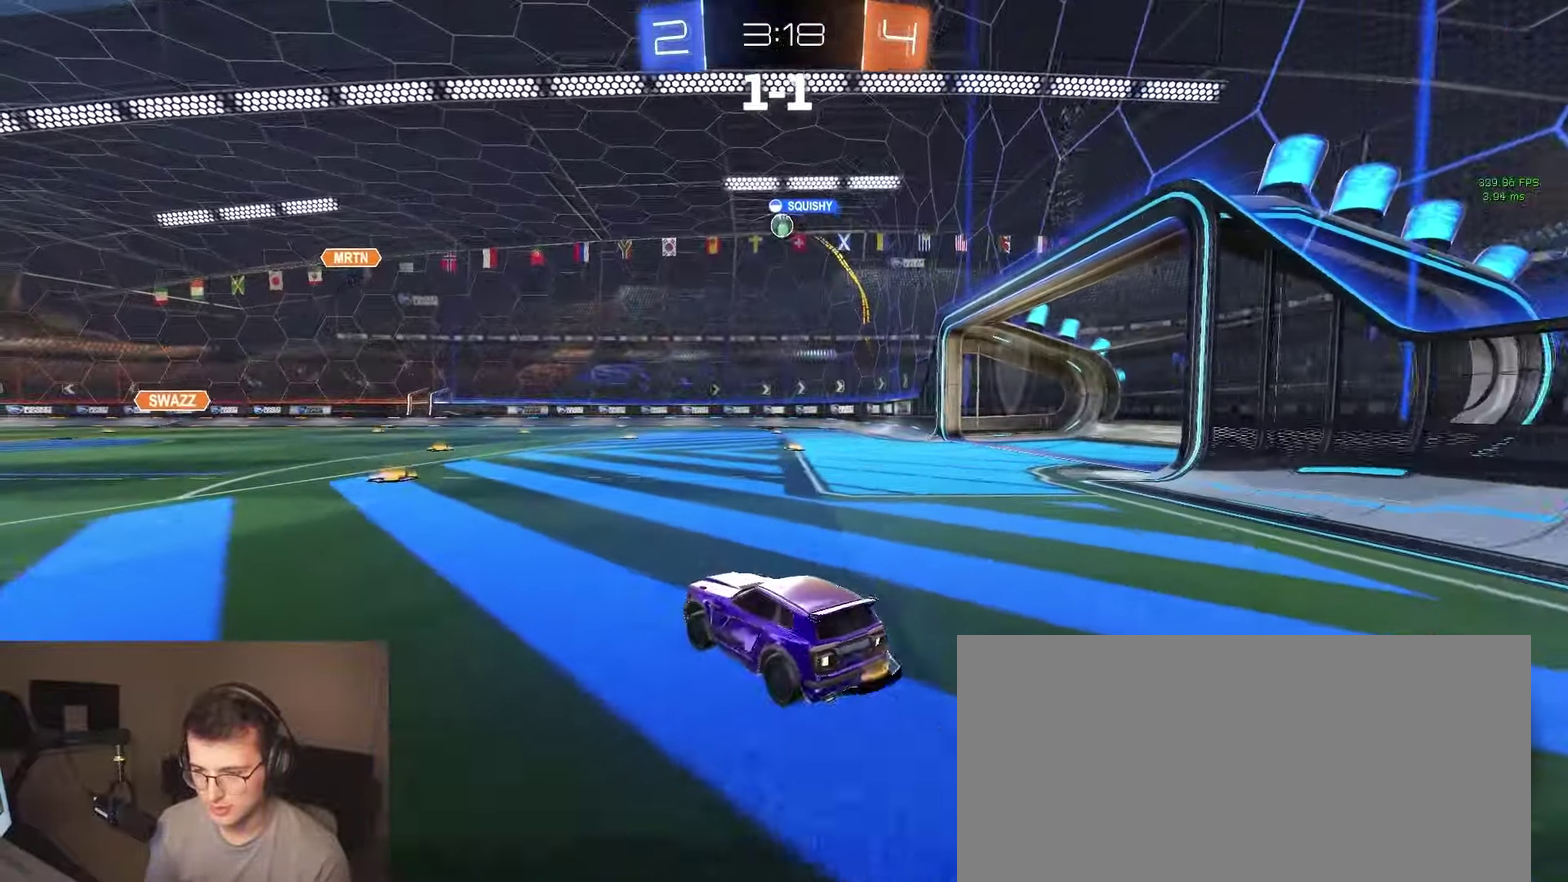
{"buttons": ["R2"], "left_stick": "center", "right_stick": "center", "events": [[17, "left_stick", "center"], [350, "R2", "down"]]}
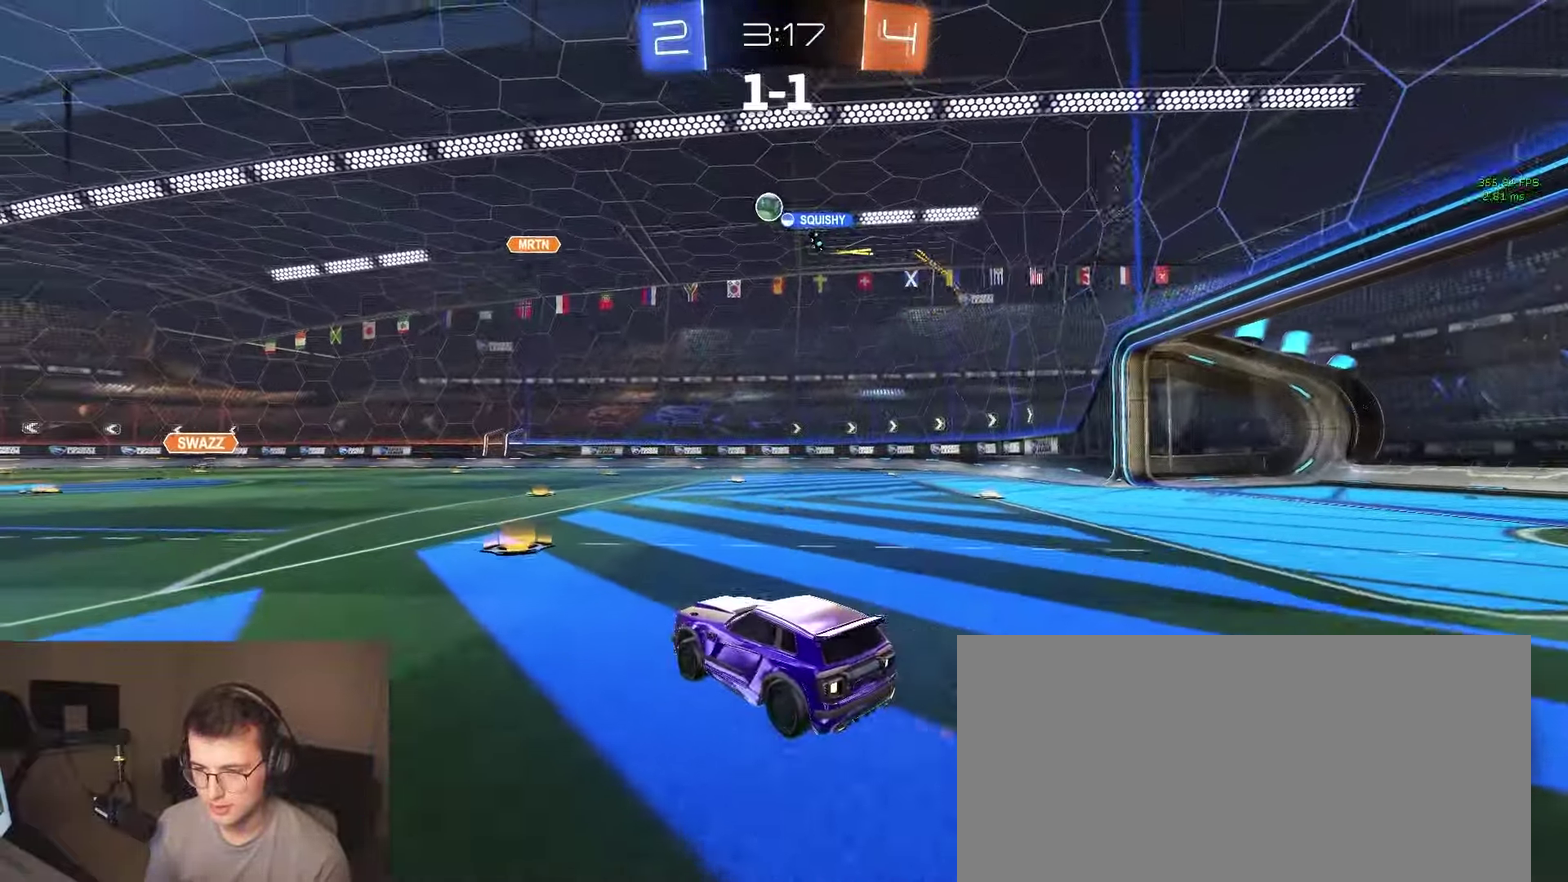
{"buttons": ["R2"], "left_stick": "right", "right_stick": "center", "events": [[33, "left_stick", "right"], [183, "left_stick", "center"], [233, "R2", "up"], [333, "left_stick", "right"], [383, "R2", "down"]]}
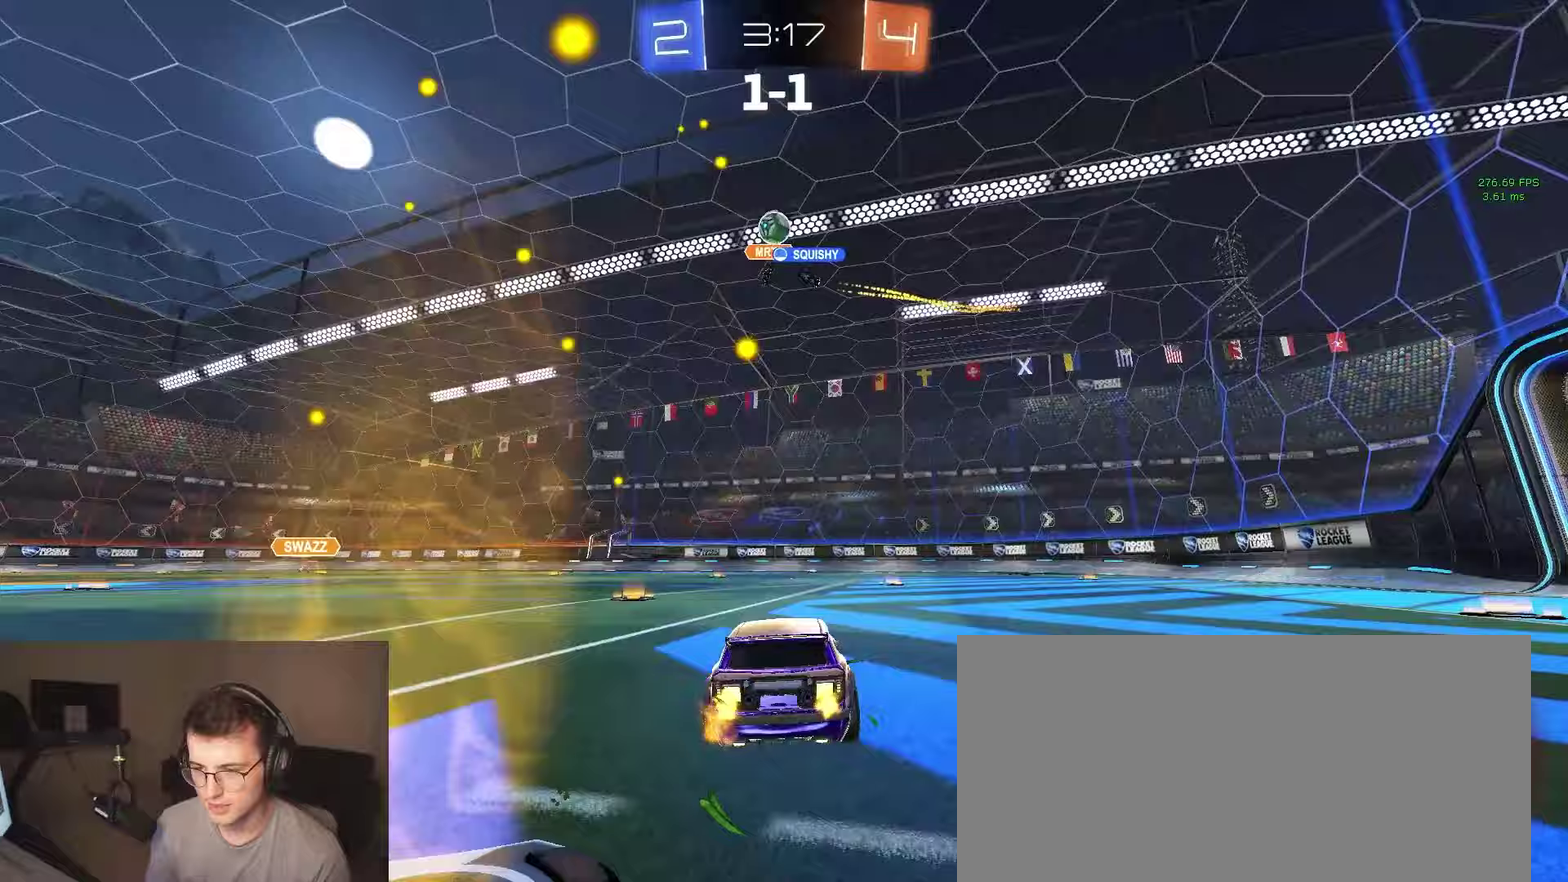
{"buttons": ["R2"], "left_stick": "right", "right_stick": "center", "events": [[217, "R2", "up"], [333, "L2", "down"], [450, "R2", "down"], [483, "L2", "up"]]}
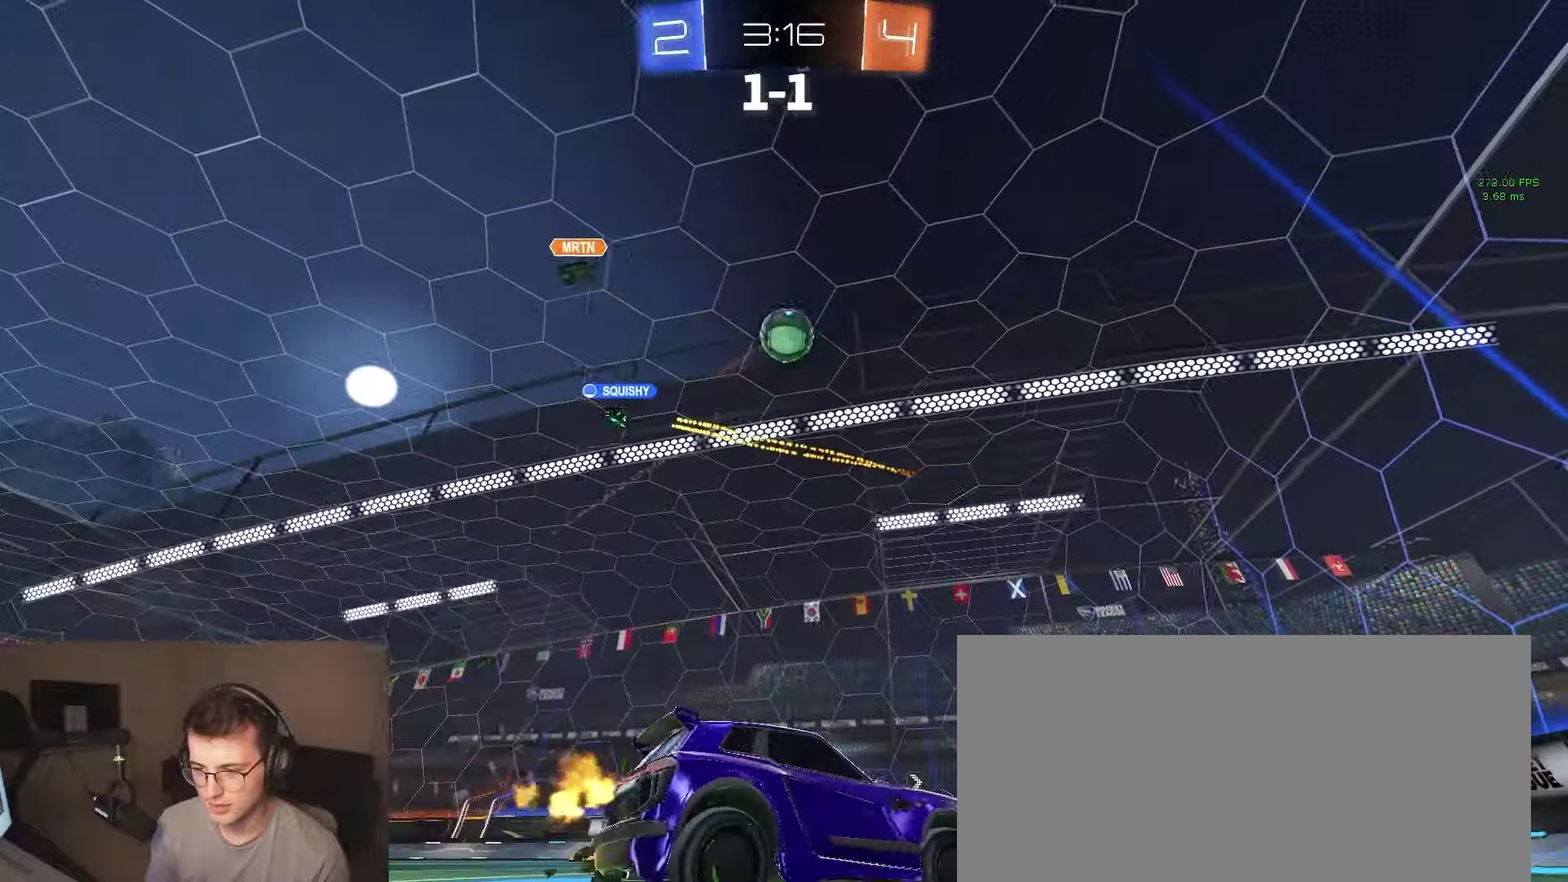
{"buttons": ["R2"], "left_stick": "right", "right_stick": "center", "events": [[233, "left_stick", "center"], [317, "R2", "up"], [333, "left_stick", "right"], [367, "R2", "down"], [367, "SQUARE", "down"], [500, "SQUARE", "up"]]}
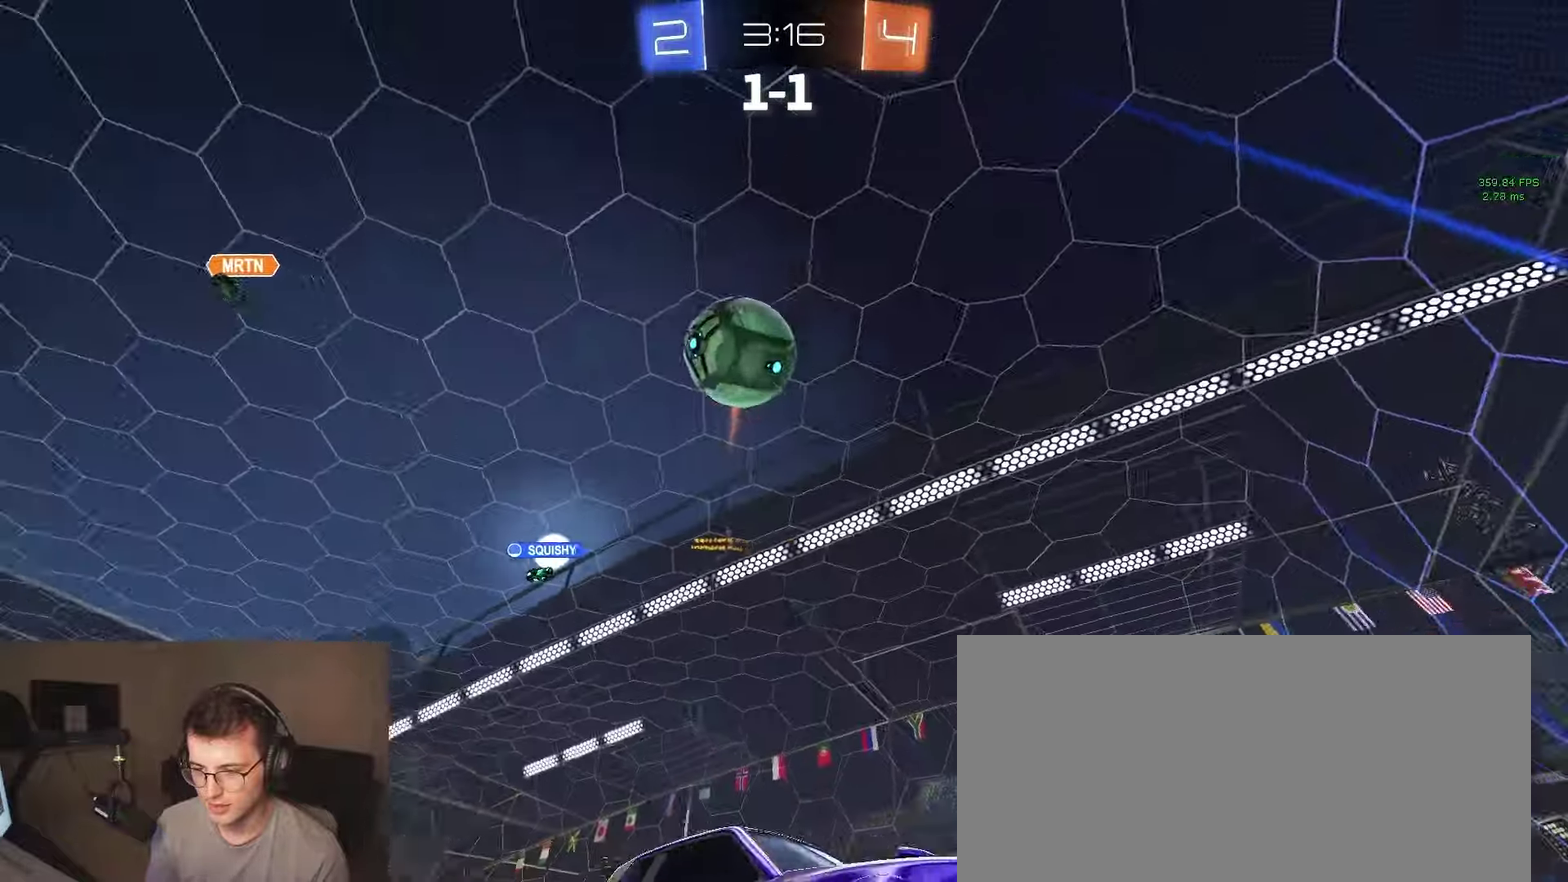
{"buttons": ["R2"], "left_stick": "down-right", "right_stick": "center", "events": [[50, "L2", "down"], [250, "CROSS", "down"], [250, "L2", "up"], [433, "left_stick", "down-right"], [483, "CROSS", "up"]]}
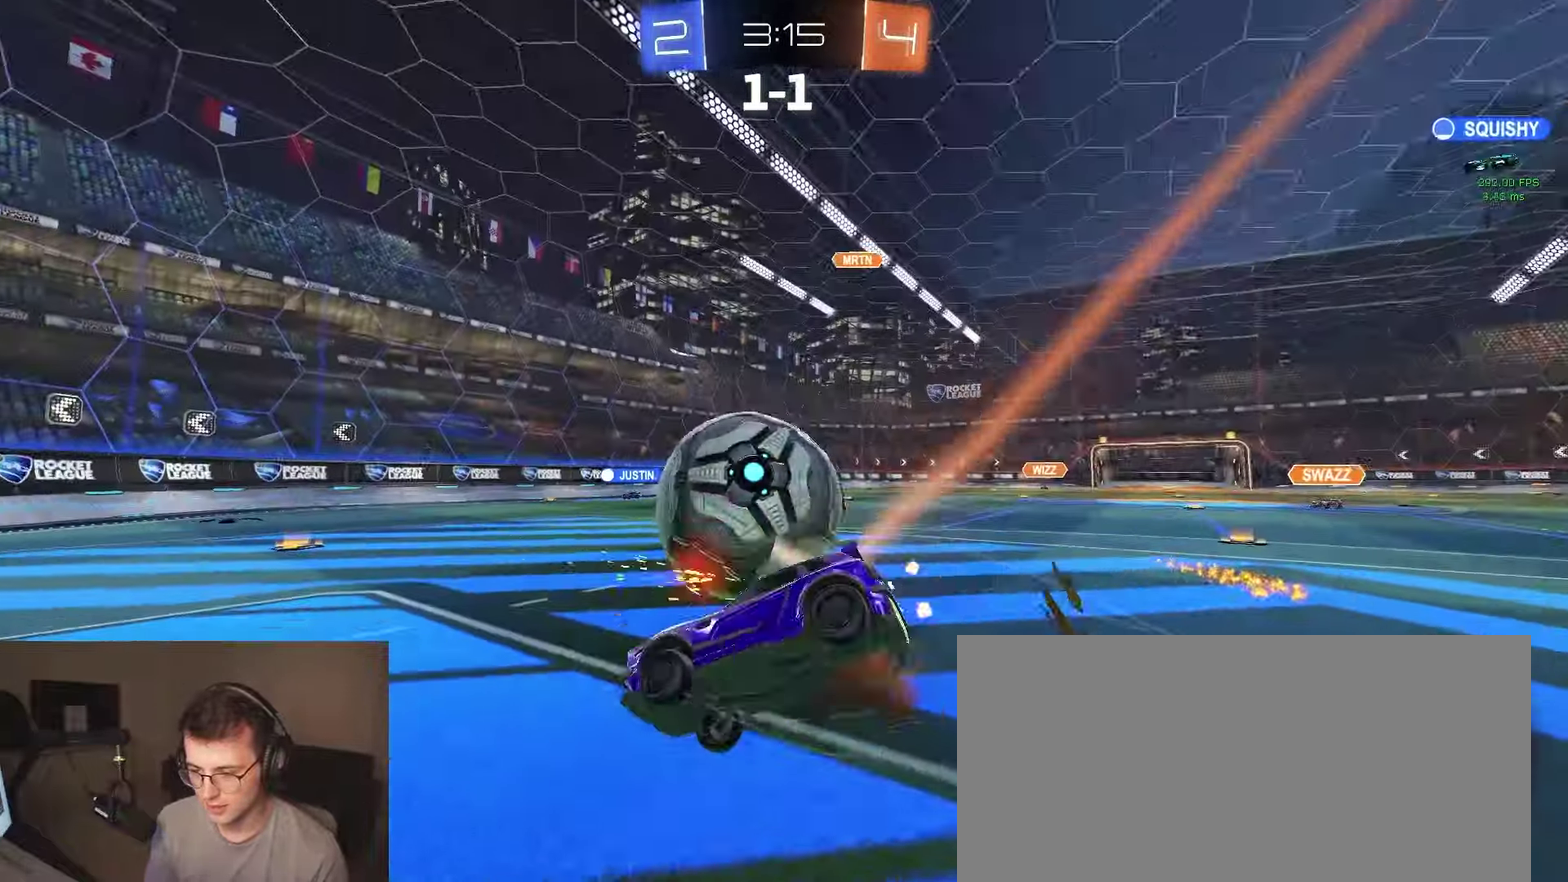
{"buttons": [], "left_stick": "down-right", "right_stick": "center", "events": [[117, "left_stick", "down"], [267, "R2", "up"], [283, "left_stick", "down-right"]]}
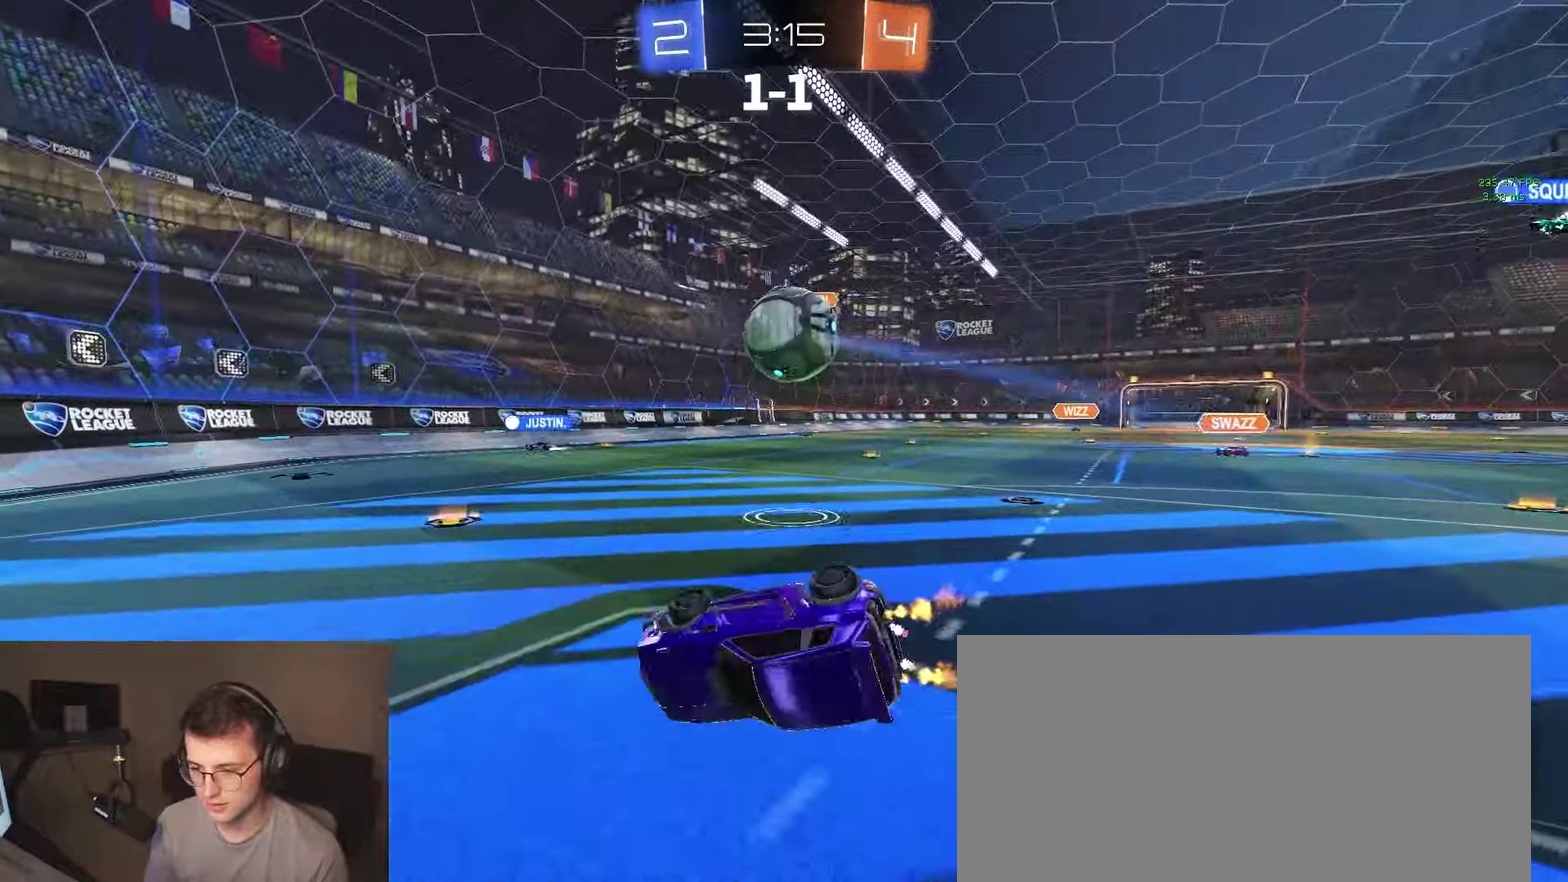
{"buttons": ["R2"], "left_stick": "right", "right_stick": "center", "events": [[17, "R2", "down"], [167, "left_stick", "right"], [250, "left_stick", "center"], [367, "left_stick", "right"]]}
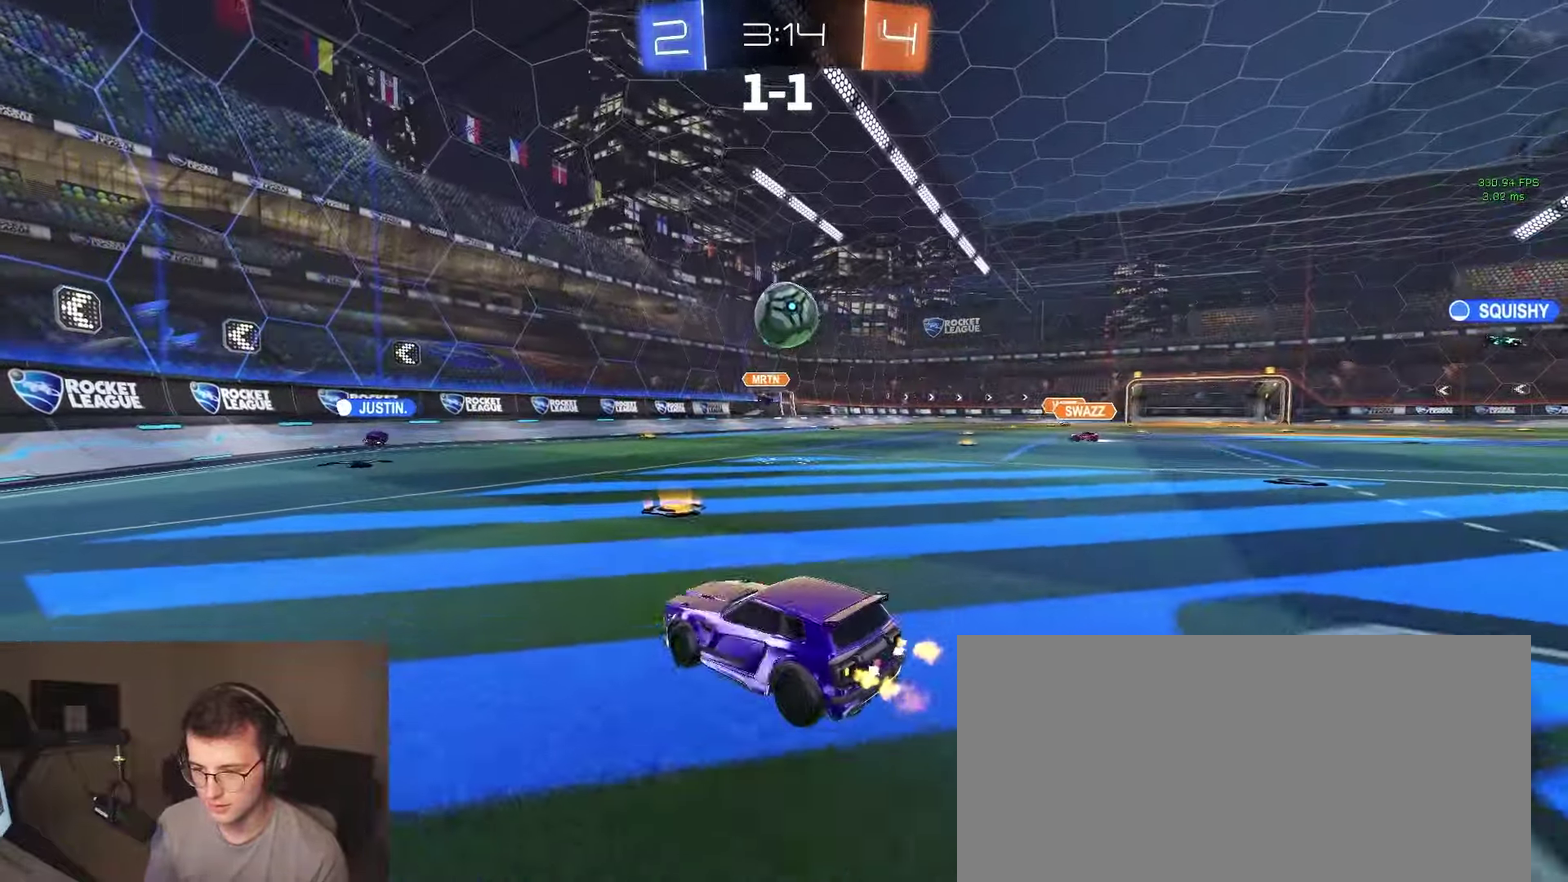
{"buttons": [], "left_stick": "left", "right_stick": "center", "events": [[233, "R2", "up"], [233, "left_stick", "left"], [383, "SQUARE", "down"], [500, "SQUARE", "up"]]}
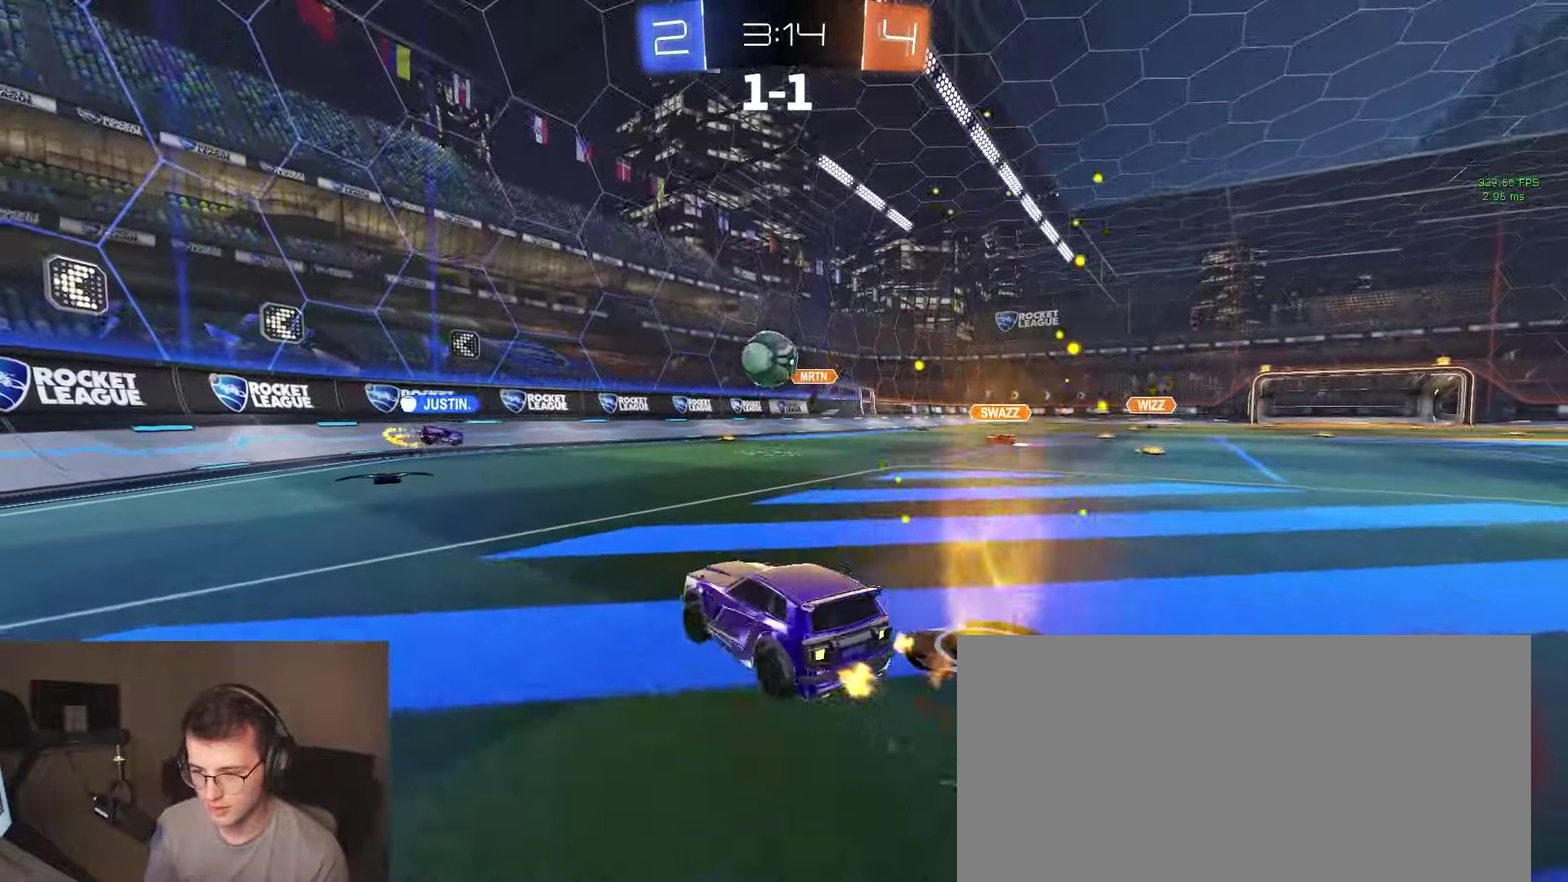
{"buttons": ["R2"], "left_stick": "left", "right_stick": "center", "events": [[67, "R2", "down"], [83, "left_stick", "center"], [167, "left_stick", "left"], [317, "left_stick", "center"], [467, "left_stick", "left"]]}
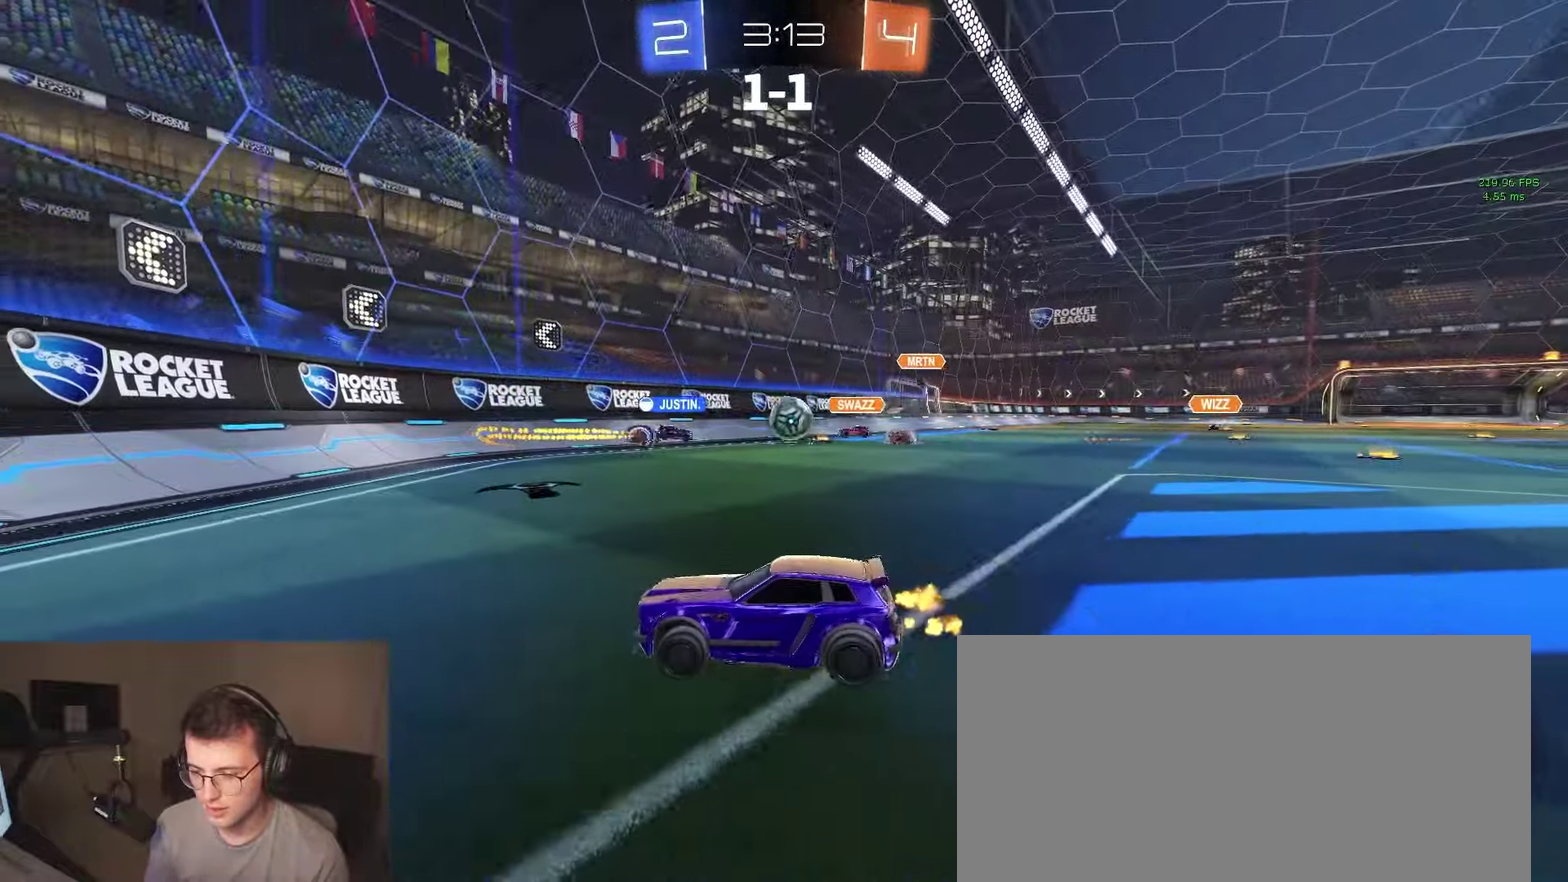
{"buttons": ["R2"], "left_stick": "left", "right_stick": "center", "events": []}
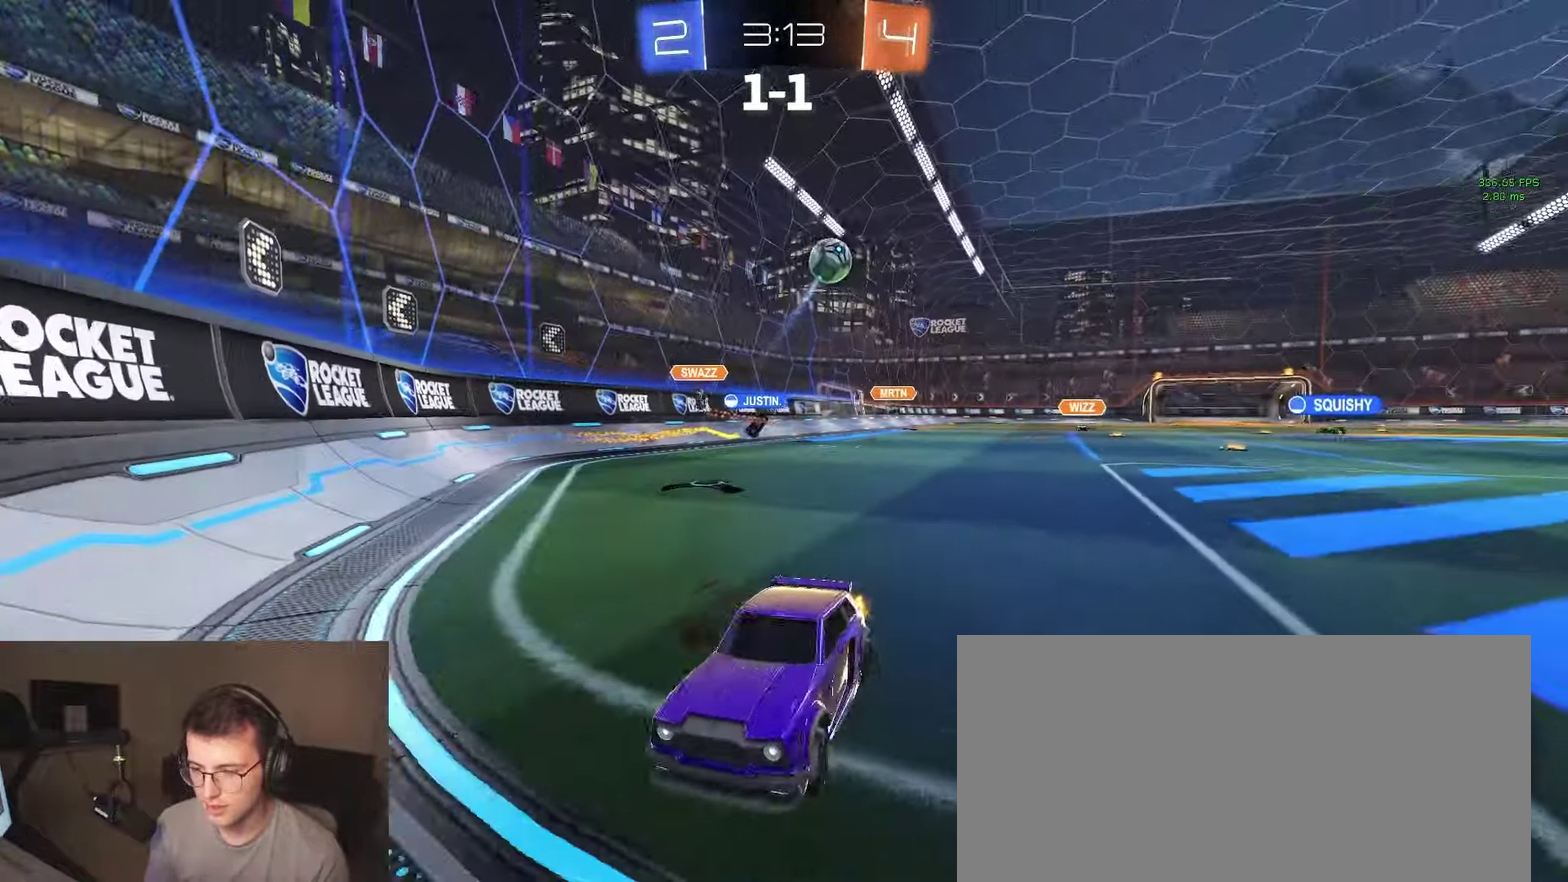
{"buttons": ["R2"], "left_stick": "left", "right_stick": "center", "events": [[183, "SQUARE", "down"], [333, "SQUARE", "up"]]}
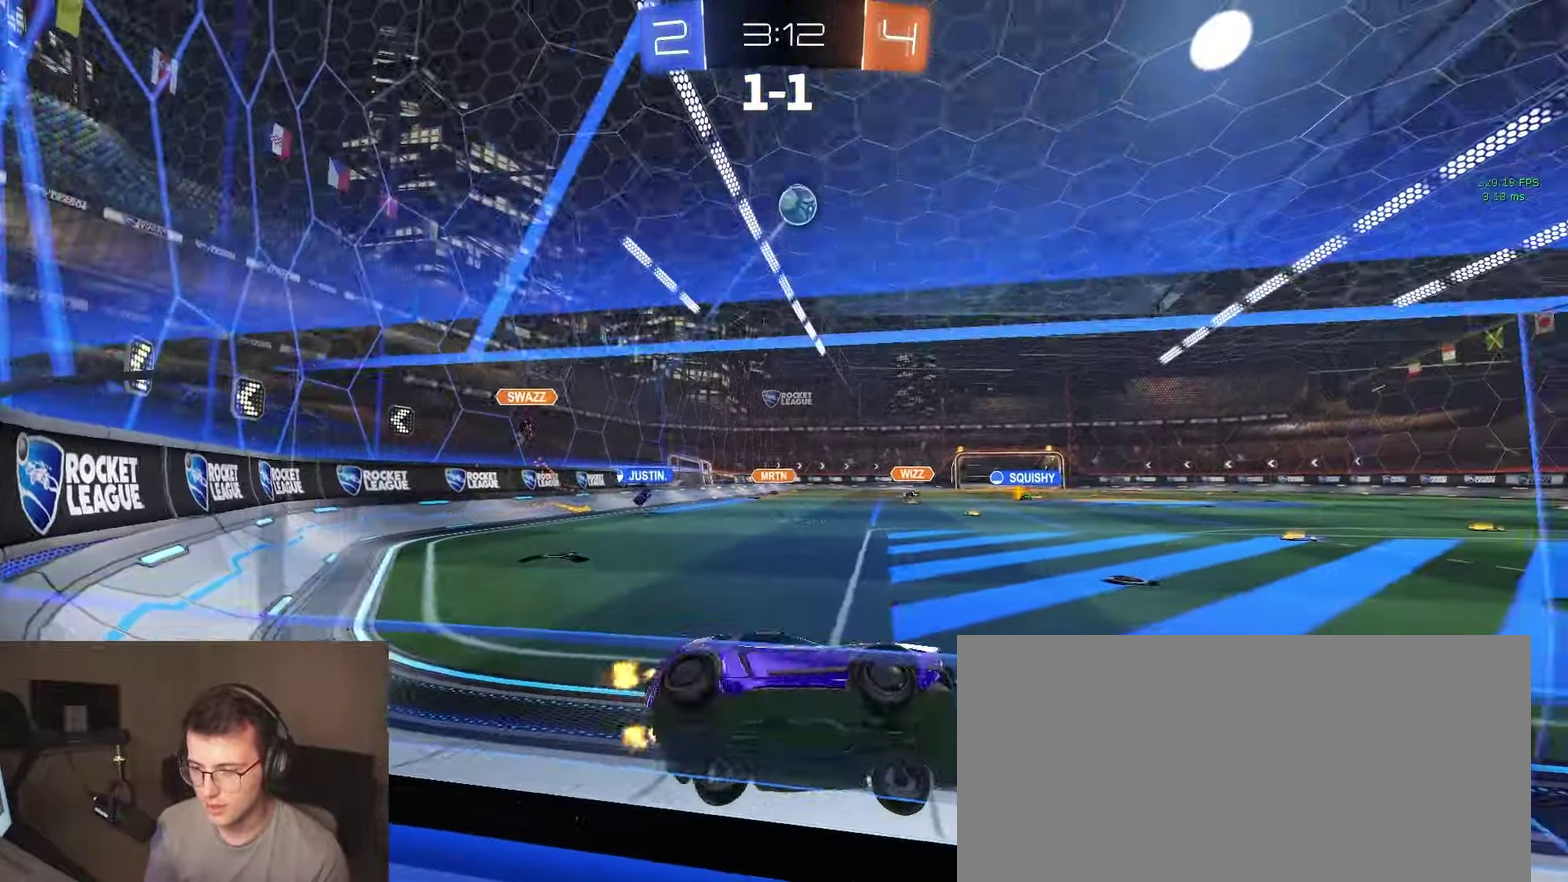
{"buttons": ["R2"], "left_stick": "right", "right_stick": "center", "events": [[200, "left_stick", "right"], [300, "R2", "up"], [400, "R2", "down"]]}
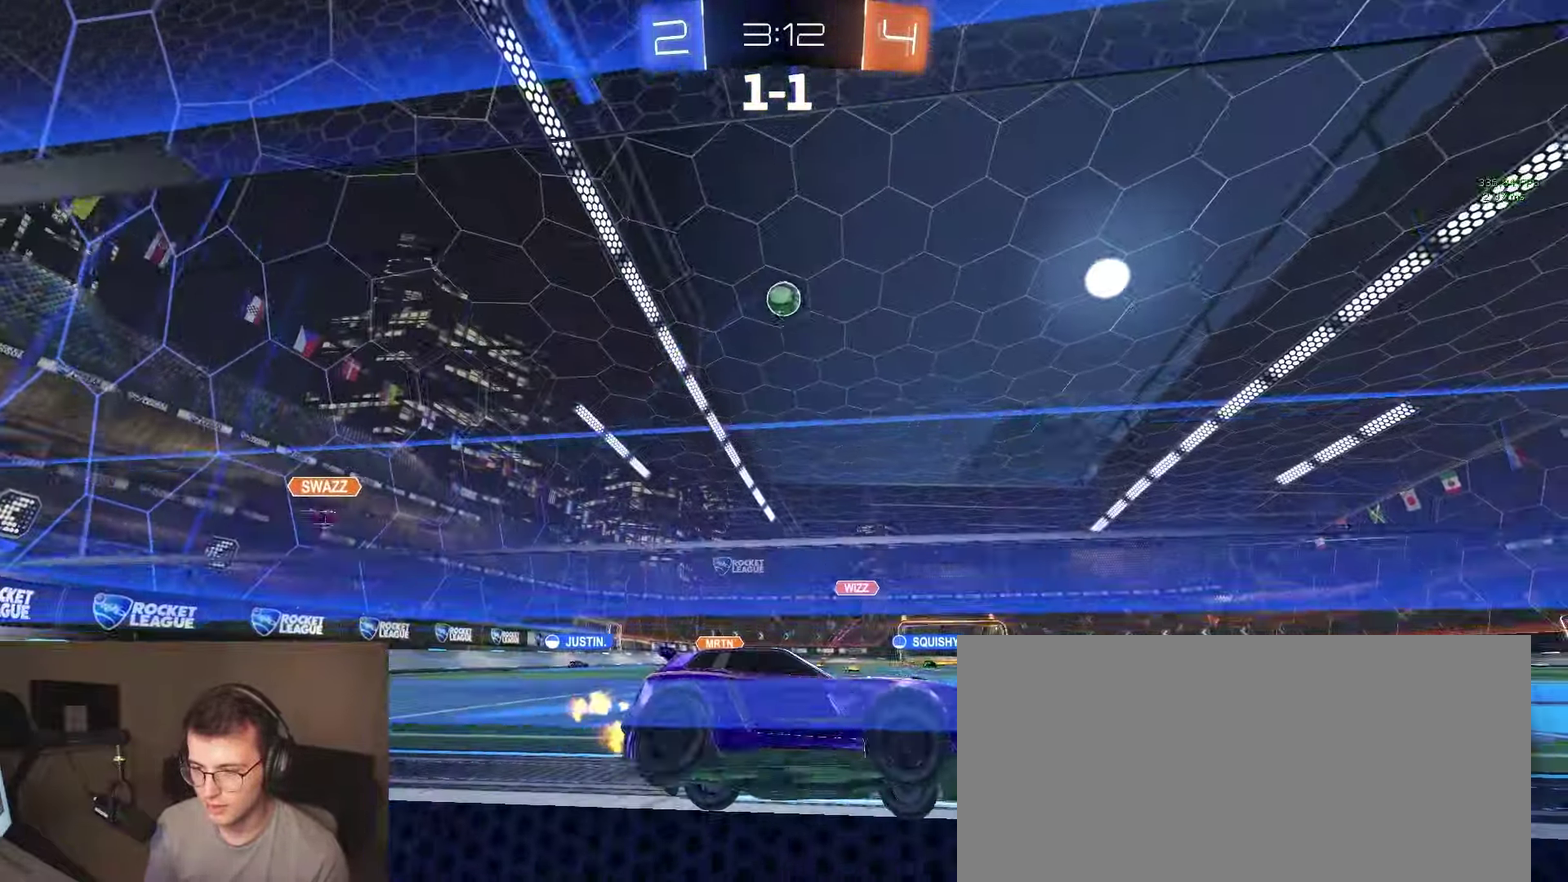
{"buttons": ["R2"], "left_stick": "center", "right_stick": "center", "events": [[167, "R2", "up"], [183, "L2", "down"], [250, "left_stick", "center"], [300, "R2", "down"], [333, "L2", "up"]]}
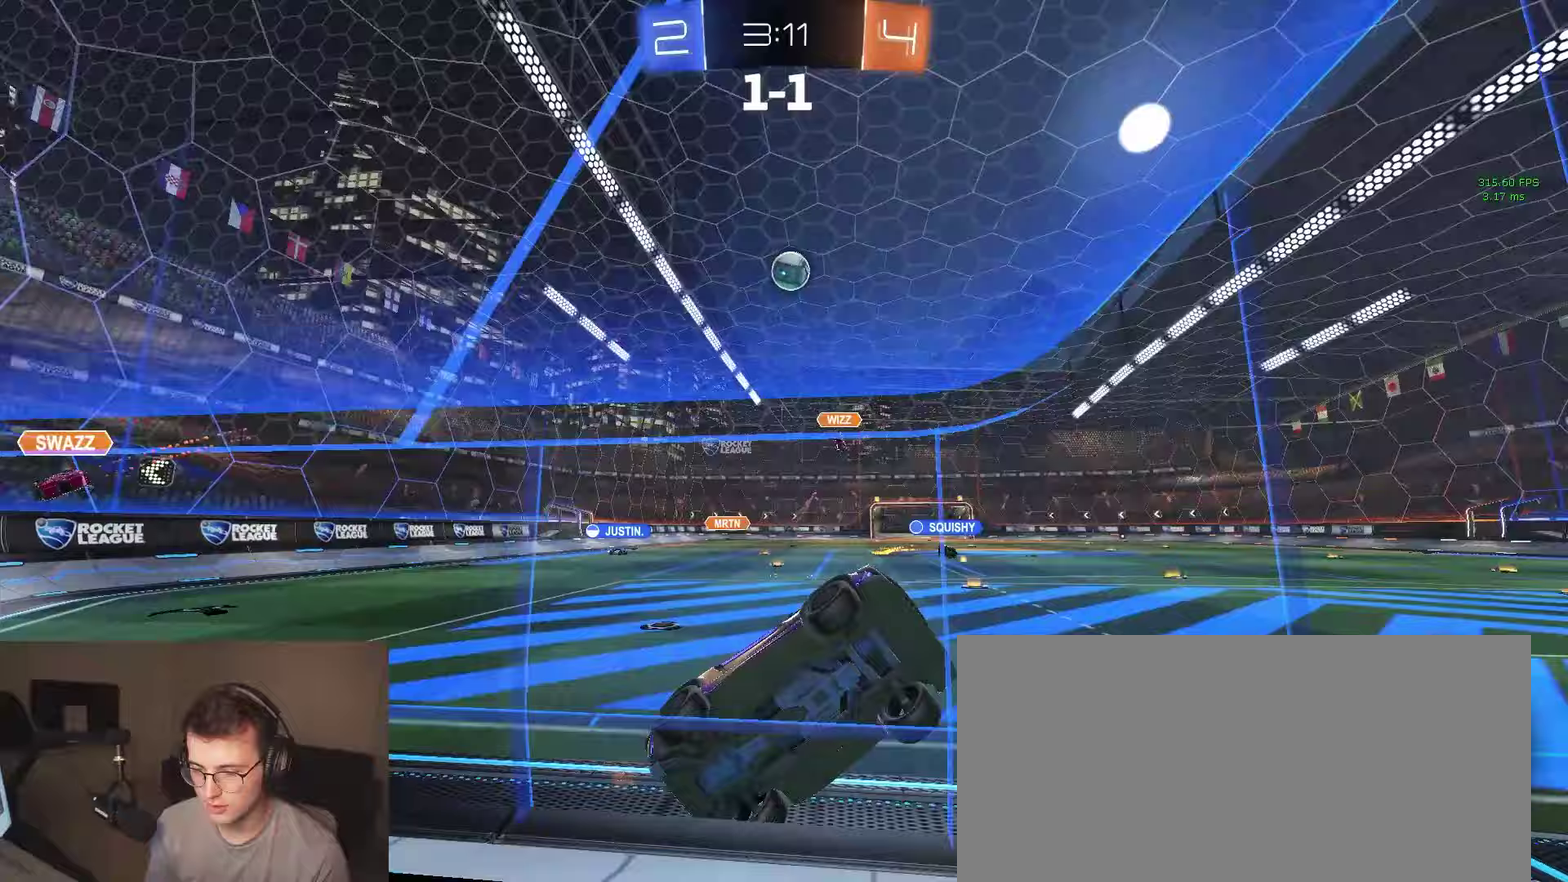
{"buttons": ["R2"], "left_stick": "left", "right_stick": "center", "events": [[67, "R2", "up"], [117, "L2", "down"], [217, "R2", "down"], [250, "L2", "up"], [417, "left_stick", "left"]]}
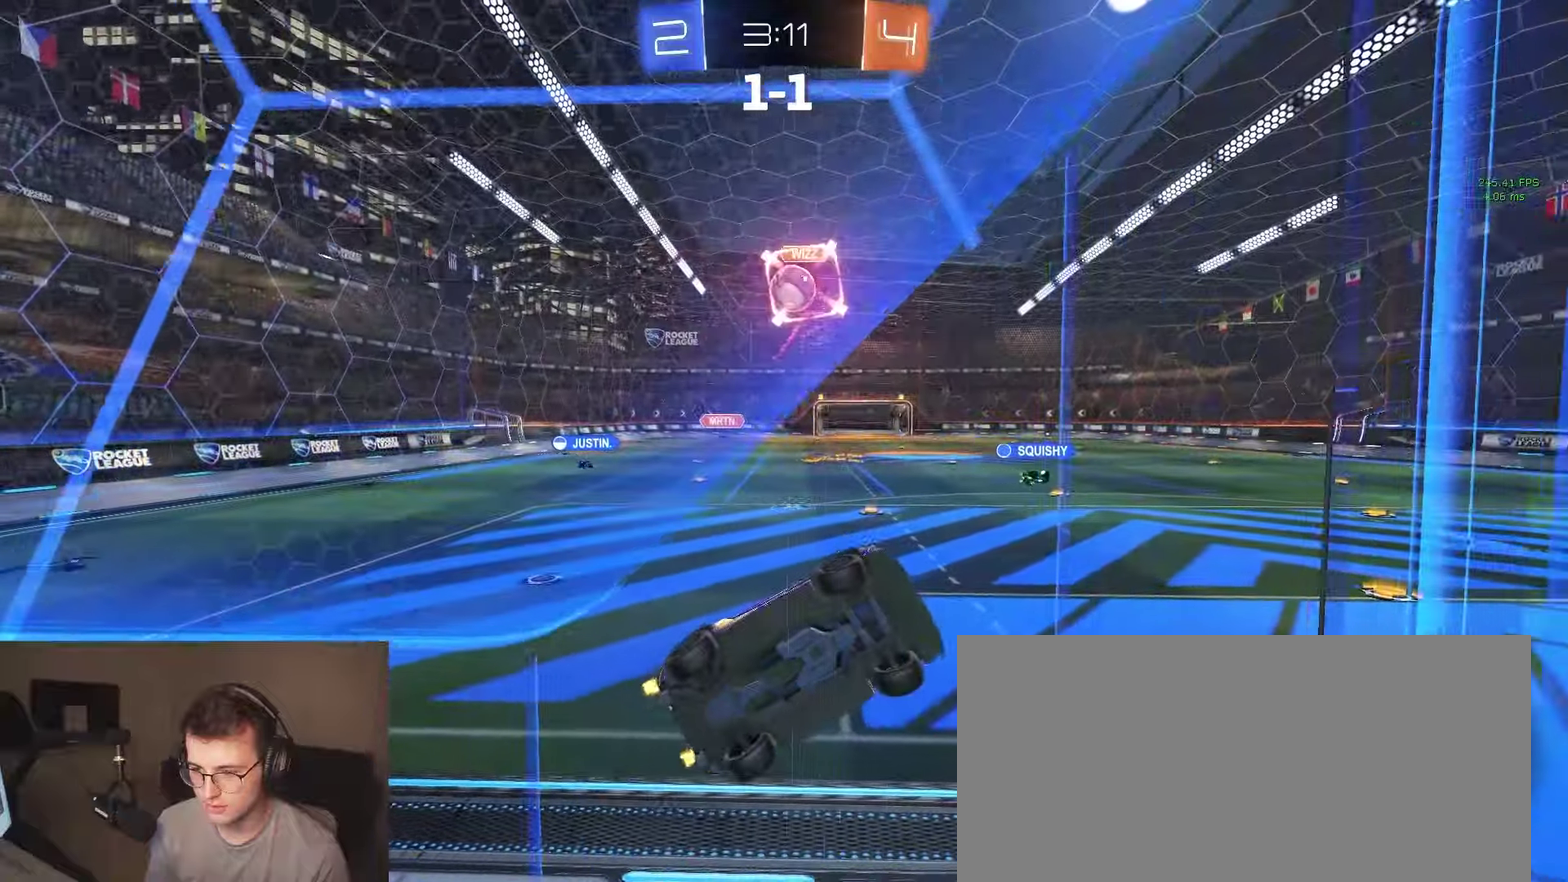
{"buttons": [], "left_stick": "down-left", "right_stick": "center", "events": [[33, "left_stick", "center"], [233, "left_stick", "left"], [250, "R2", "up"], [400, "left_stick", "down-left"]]}
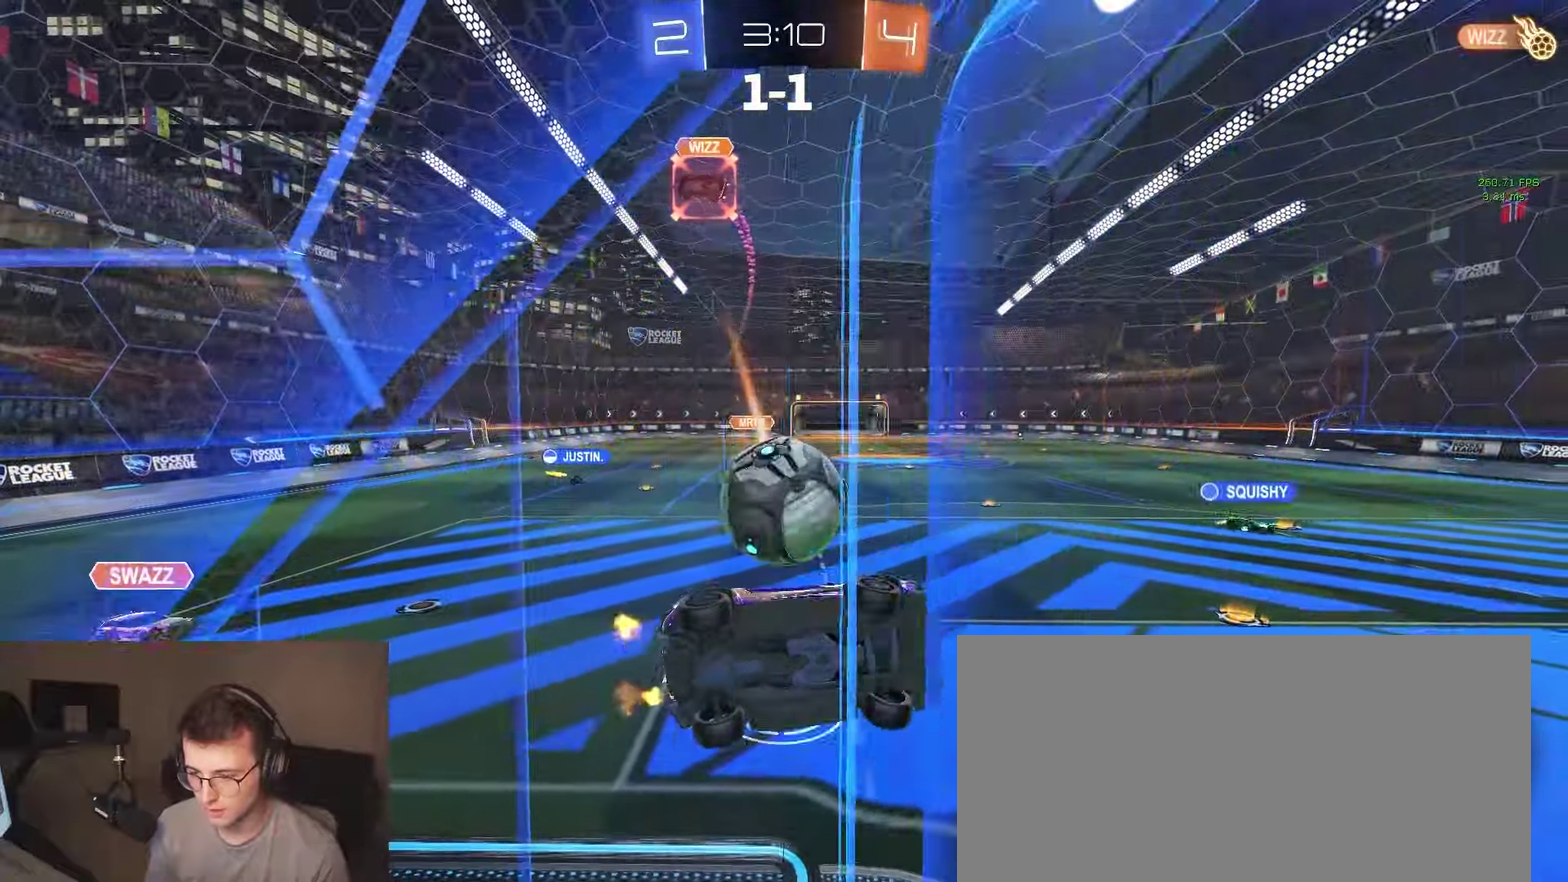
{"buttons": ["R2"], "left_stick": "up", "right_stick": "center"}
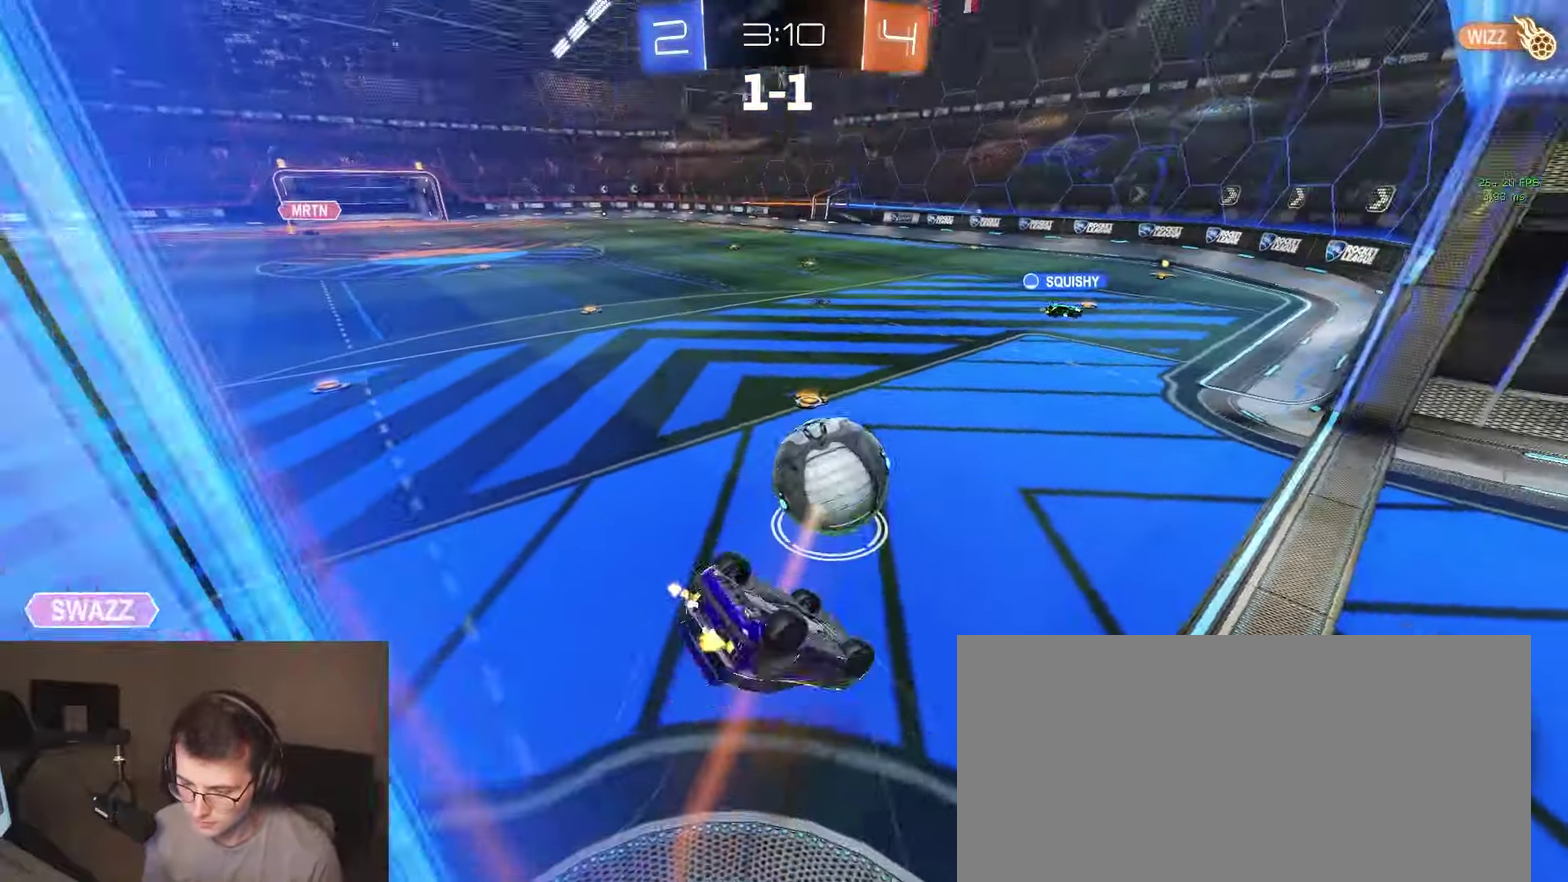
{"buttons": ["R2"], "left_stick": "down", "right_stick": "center"}
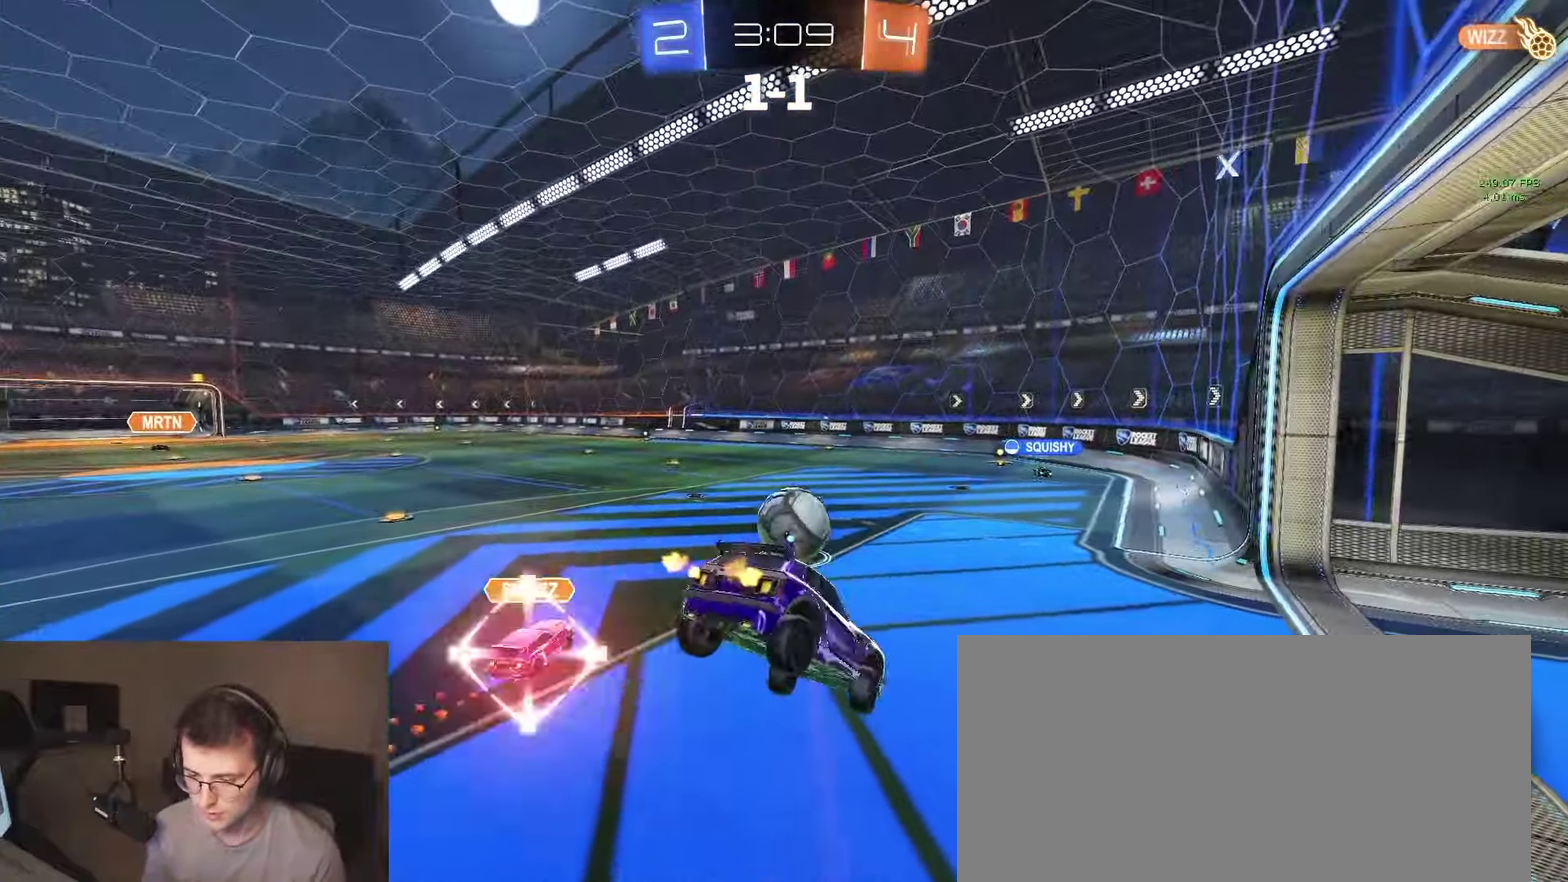
{"buttons": ["R2"], "left_stick": "center", "right_stick": "center", "events": [[17, "left_stick", "down-right"], [133, "left_stick", "down"], [200, "R2", "up"], [233, "left_stick", "down-left"], [267, "R2", "down"], [383, "left_stick", "center"]]}